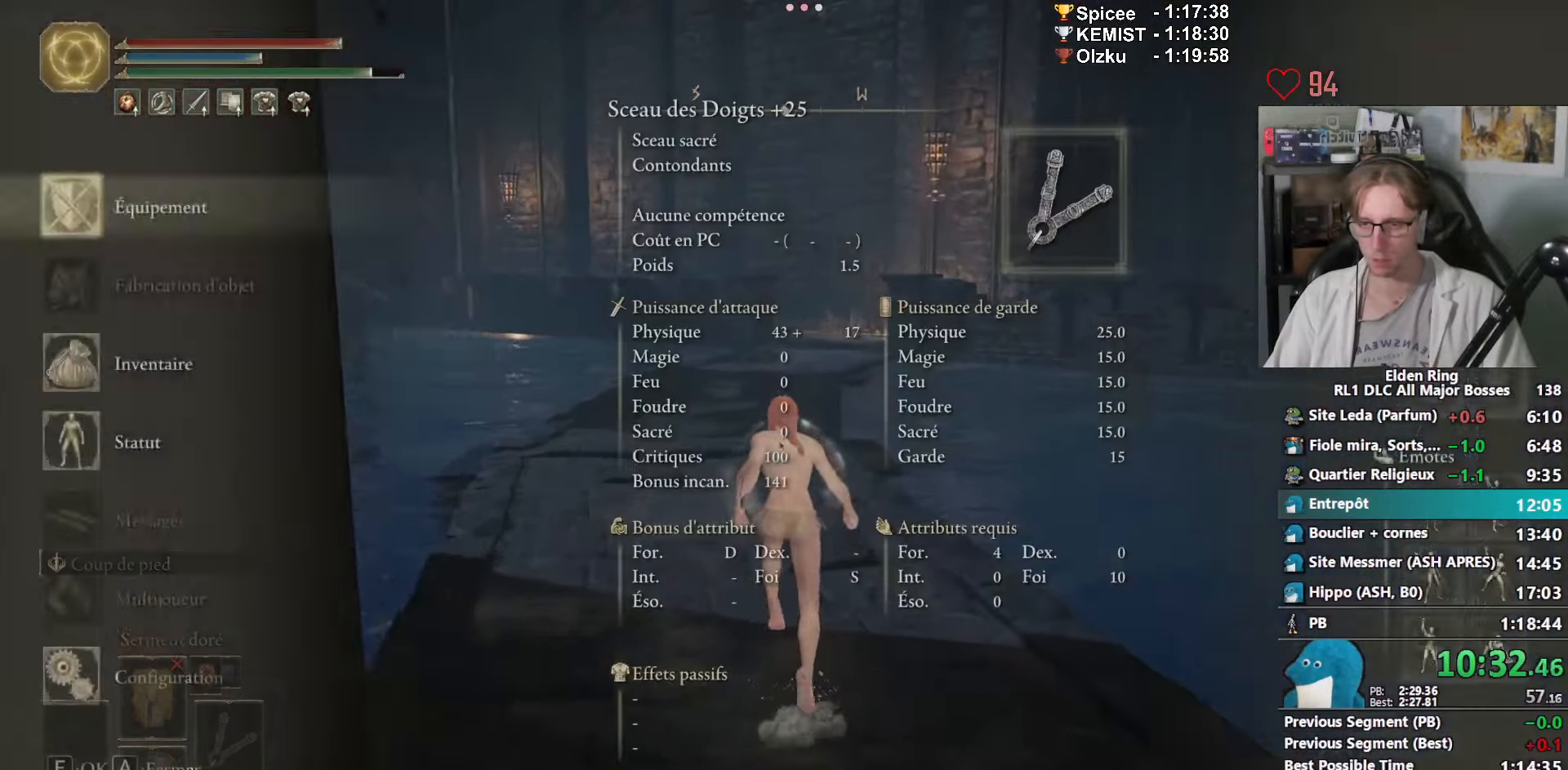
Gameplay with keyboard and mouse; each line is a JSON object with the keys and mouse buttons held at the frame after it. "events" lists presses ("down") and releases ("up") of "1", "2", "3", "4", "a", "ctrl_l", "ctrl_r", "d", "down", "e", "f", "g", "left", "q", "r", "return", "right", "s", "shift_l", "shift_r", "space", "tab", "up", "z", "mouse_left", "mouse_wheel", "mouse_right", "mouse_mb4" and "mouse_mb5" between this image and that frame as [ms after this image, input, new state], when the widget could be followed in between. "mouse_left", "mouse_wheel", "mouse_right", "mouse_mb4", "mouse_mb5" = the "left", "wheel", "right", "mb4", "mb5" buttons of the "mouse" list. No other keys are recorded. "wheel" means that the mouse wheel is clicked or scrolled. Not read: mouse_move.
{"keys": ["space", "z"], "mouse": [], "events": [[83, "e", "up"]]}
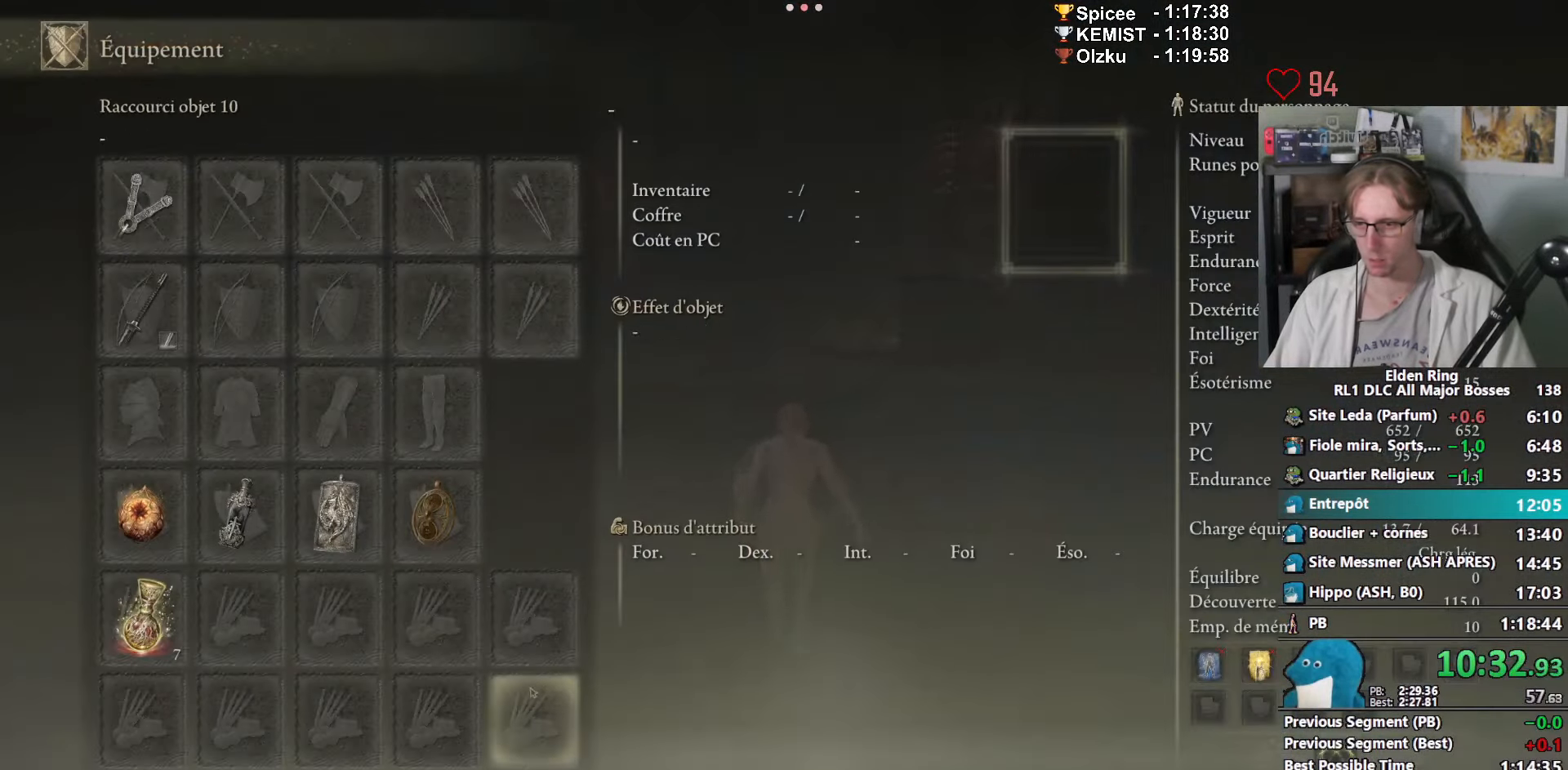
{"keys": ["space", "z"], "mouse": [], "events": [[50, "mouse_left", "down"], [100, "mouse_left", "up"]]}
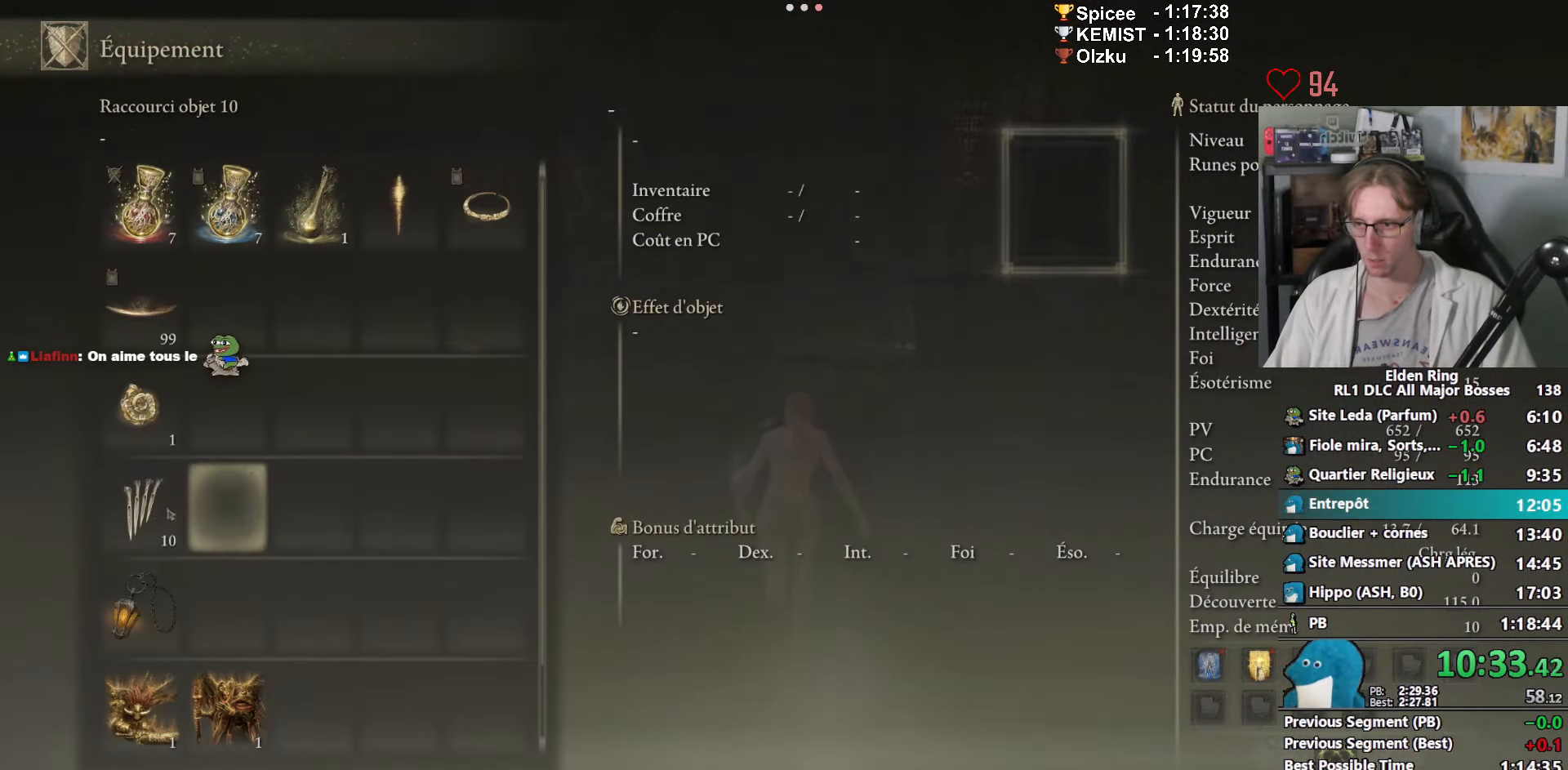
{"keys": ["space", "z"], "mouse": [], "events": [[66, "mouse_left", "down"], [166, "mouse_left", "up"]]}
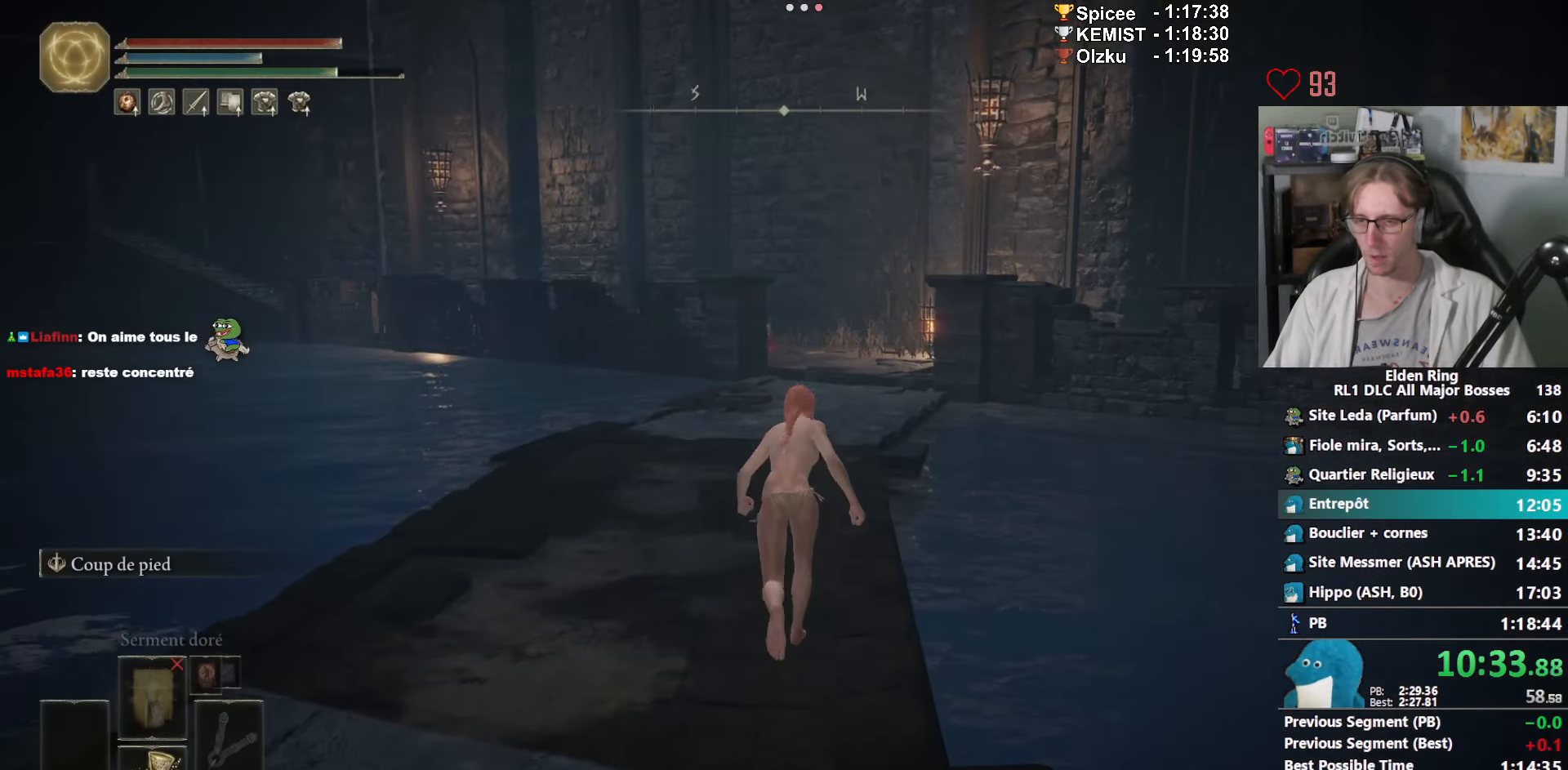
{"keys": ["space", "z"], "mouse": [], "events": []}
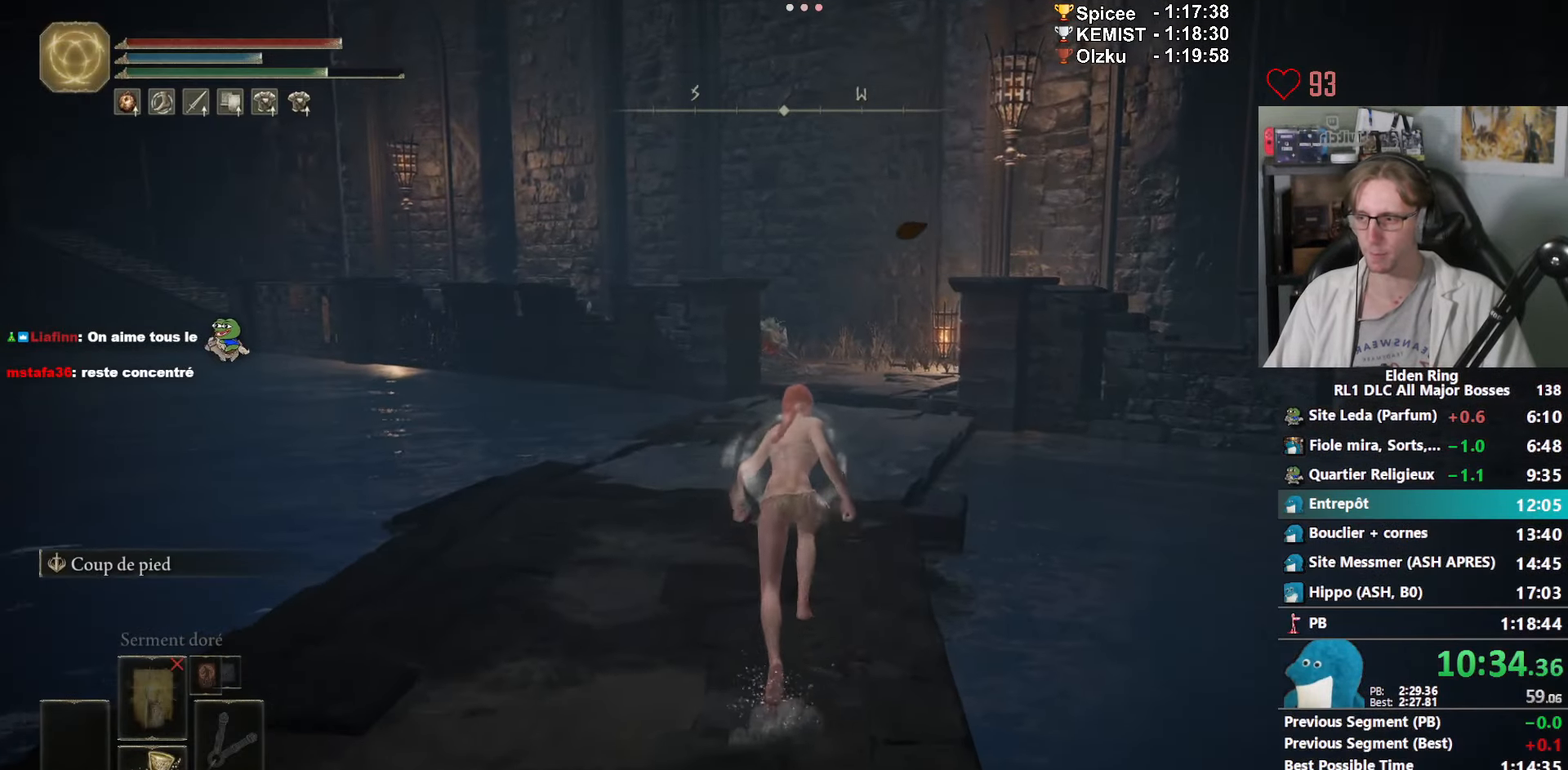
{"keys": ["space", "z"], "mouse": [], "events": [[200, "space", "up"], [250, "space", "down"]]}
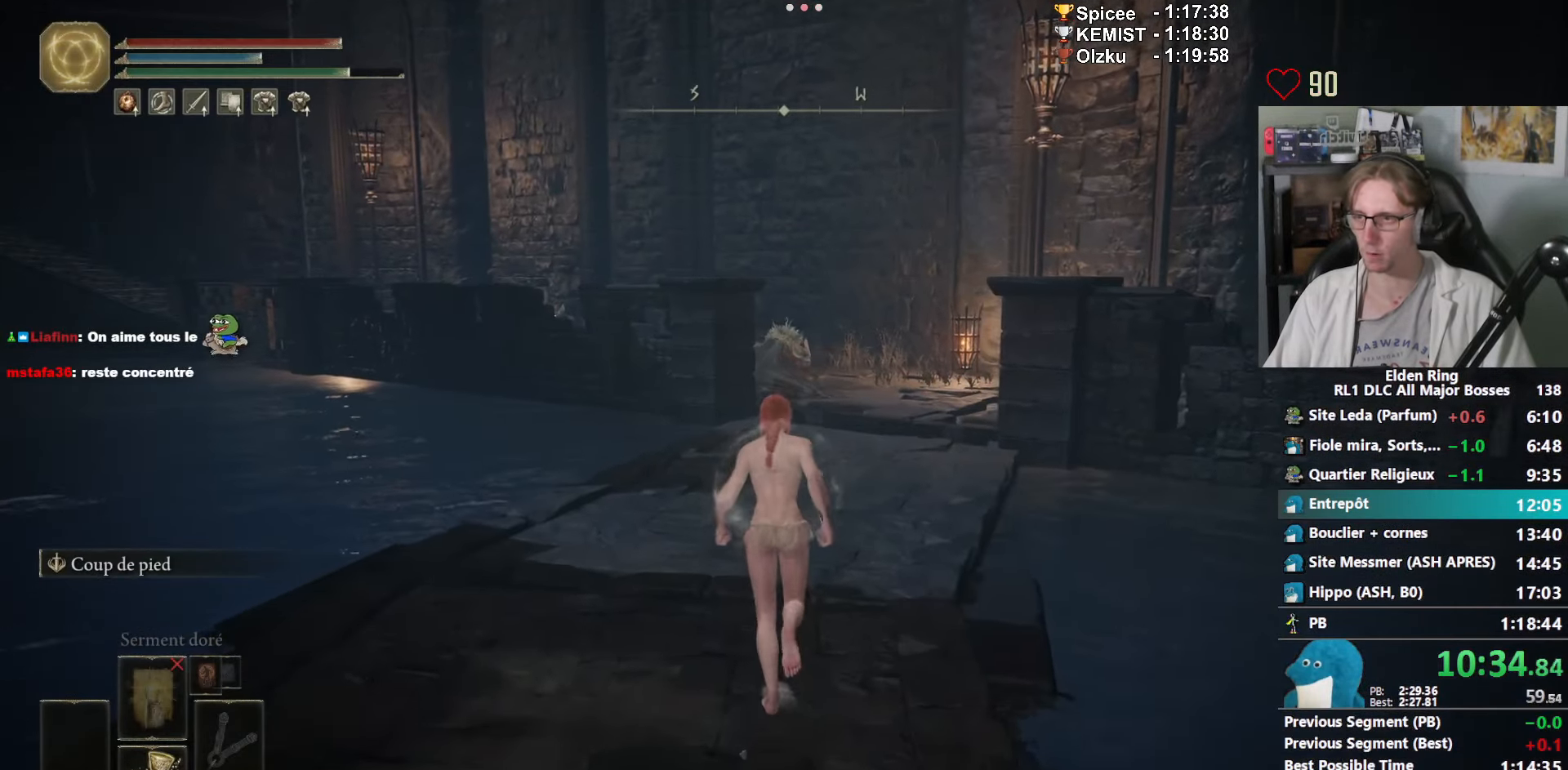
{"keys": ["space", "z"], "mouse": [], "events": []}
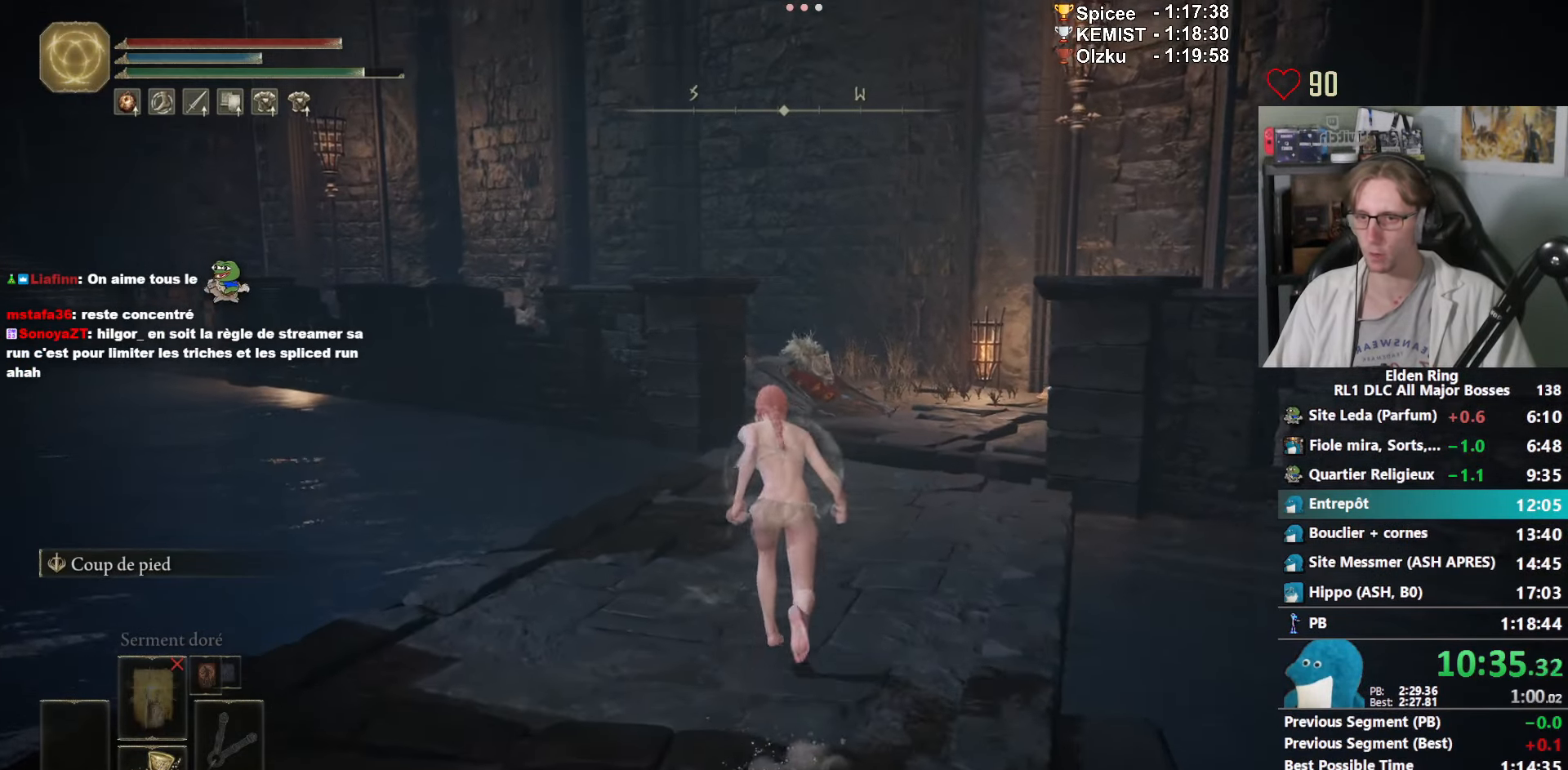
{"keys": ["space", "z"], "mouse": ["right"], "events": [[266, "mouse_right", "down"]]}
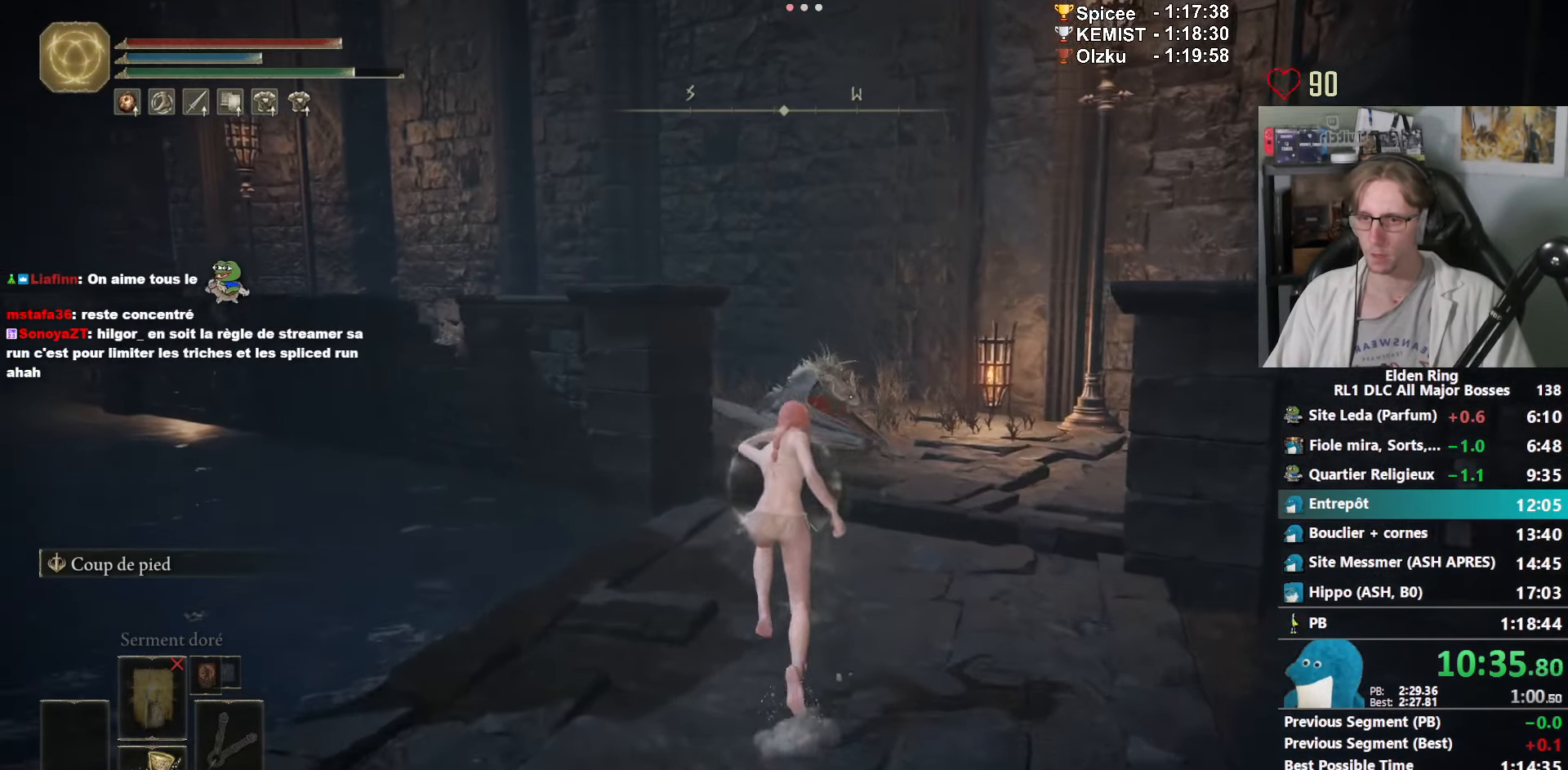
{"keys": ["space", "z"], "mouse": ["right"], "events": []}
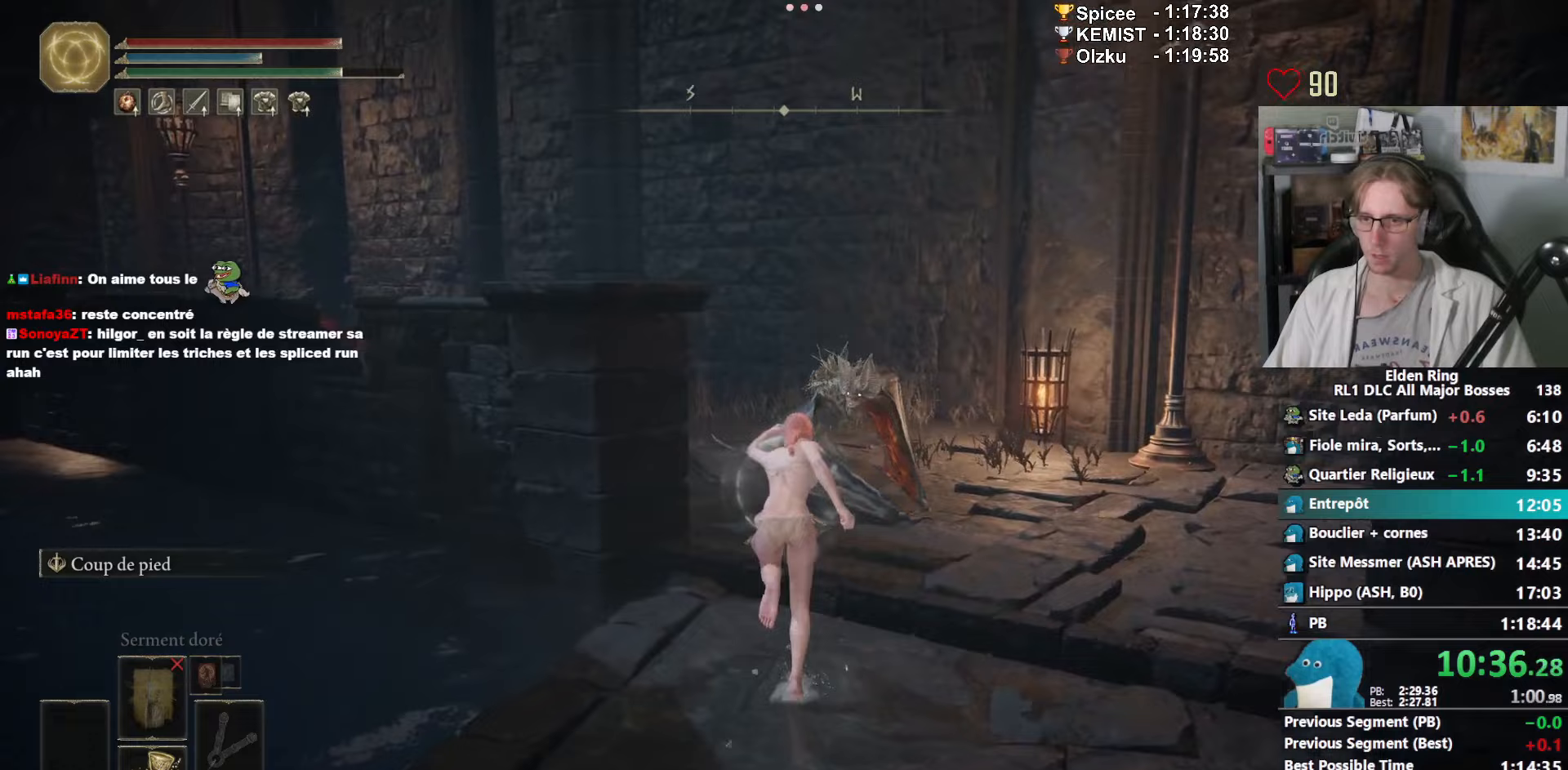
{"keys": ["space", "z"], "mouse": ["right"], "events": [[167, "ctrl_l", "down"], [350, "ctrl_l", "up"]]}
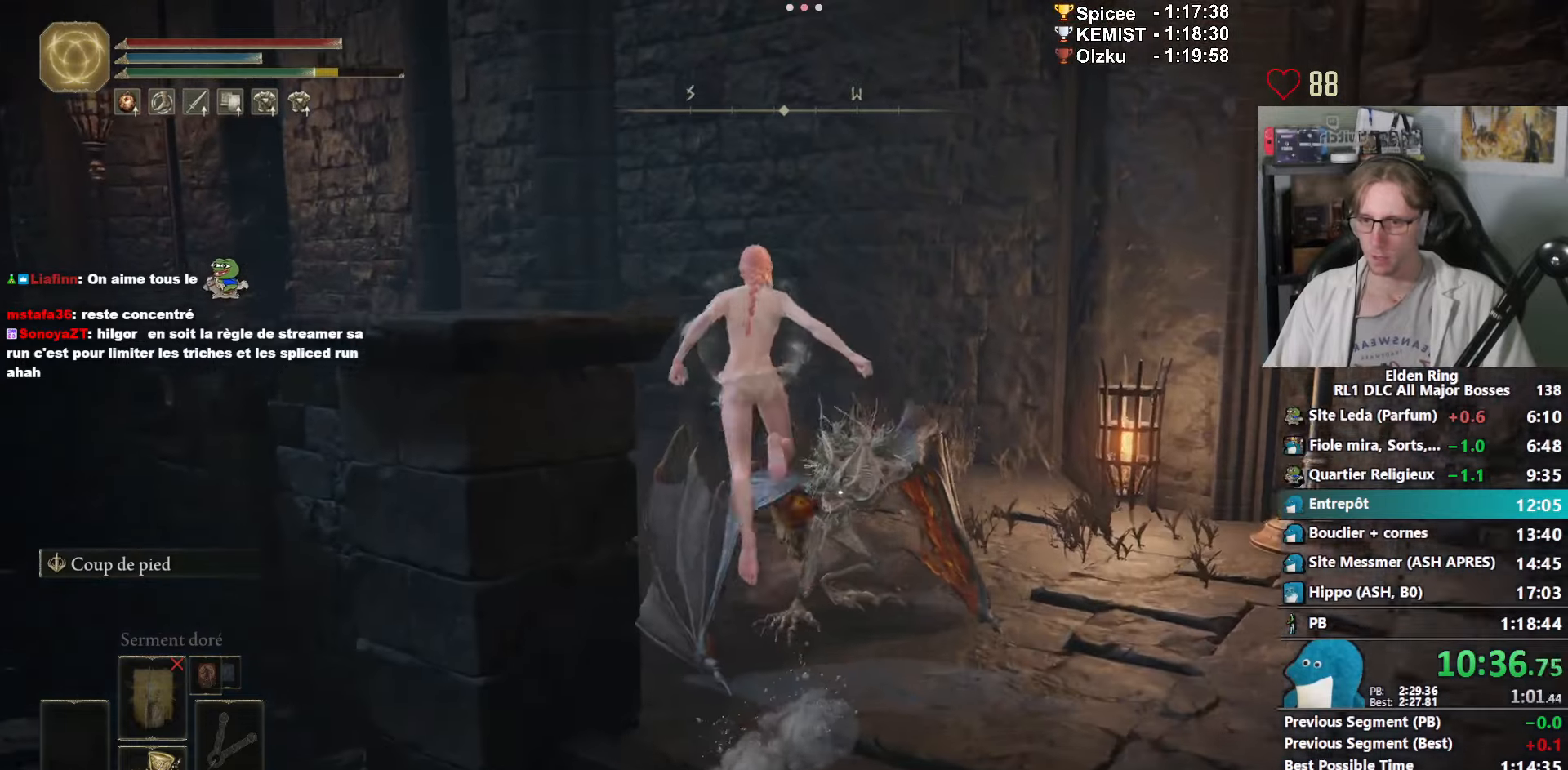
{"keys": ["space", "z"], "mouse": ["right"], "events": []}
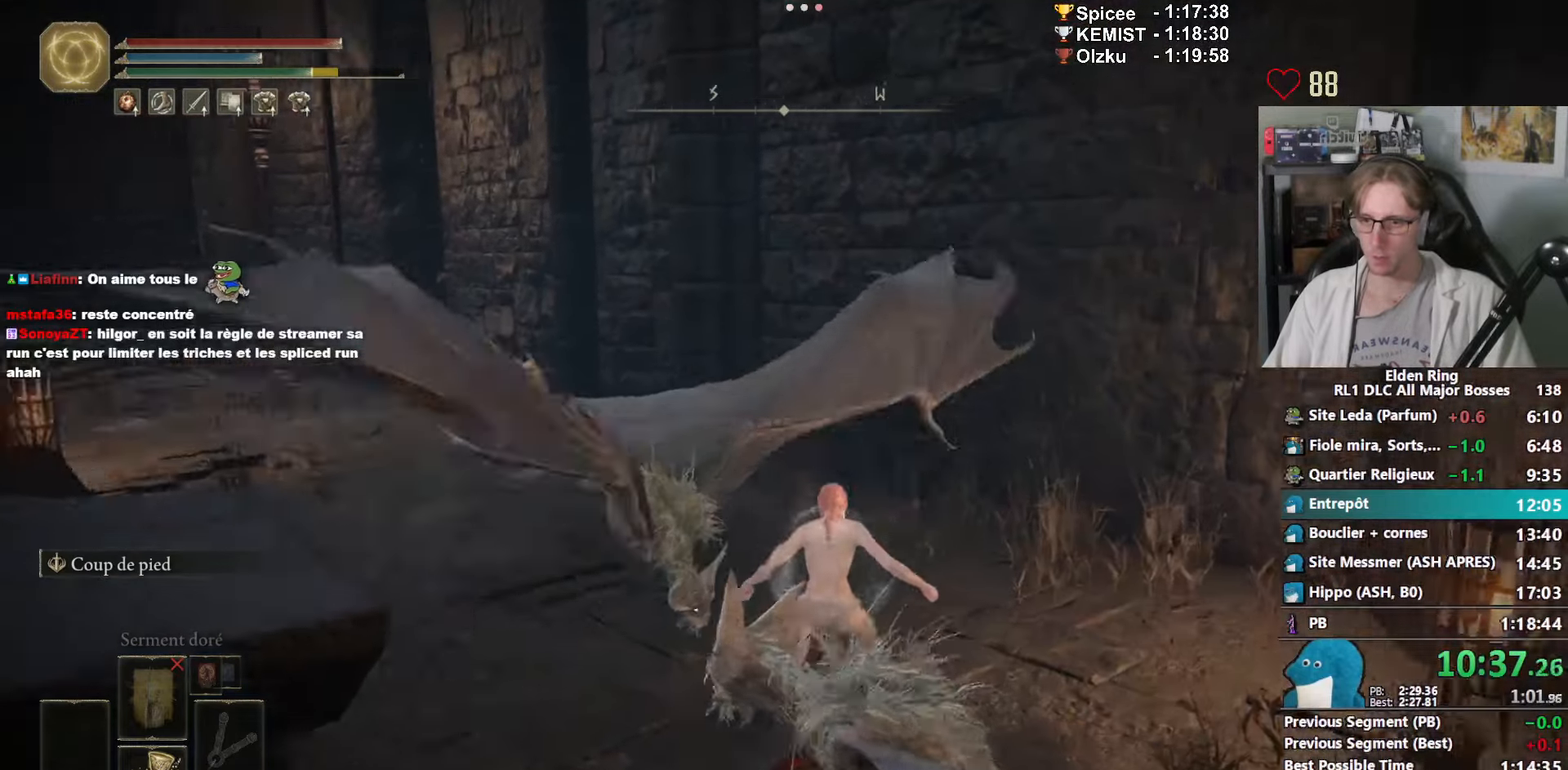
{"keys": ["space", "z"], "mouse": ["right"], "events": []}
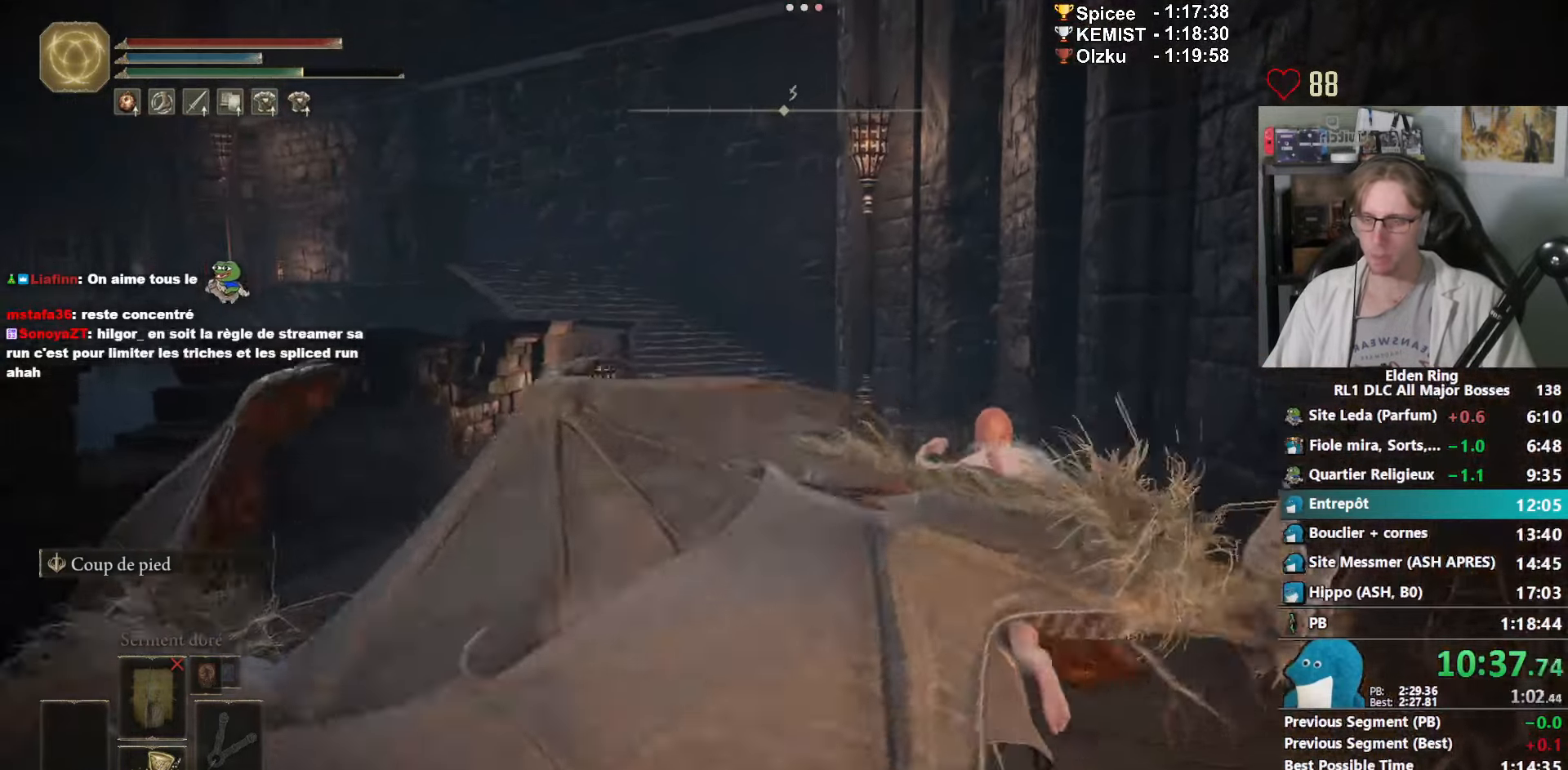
{"keys": ["space", "z"], "mouse": ["right"], "events": []}
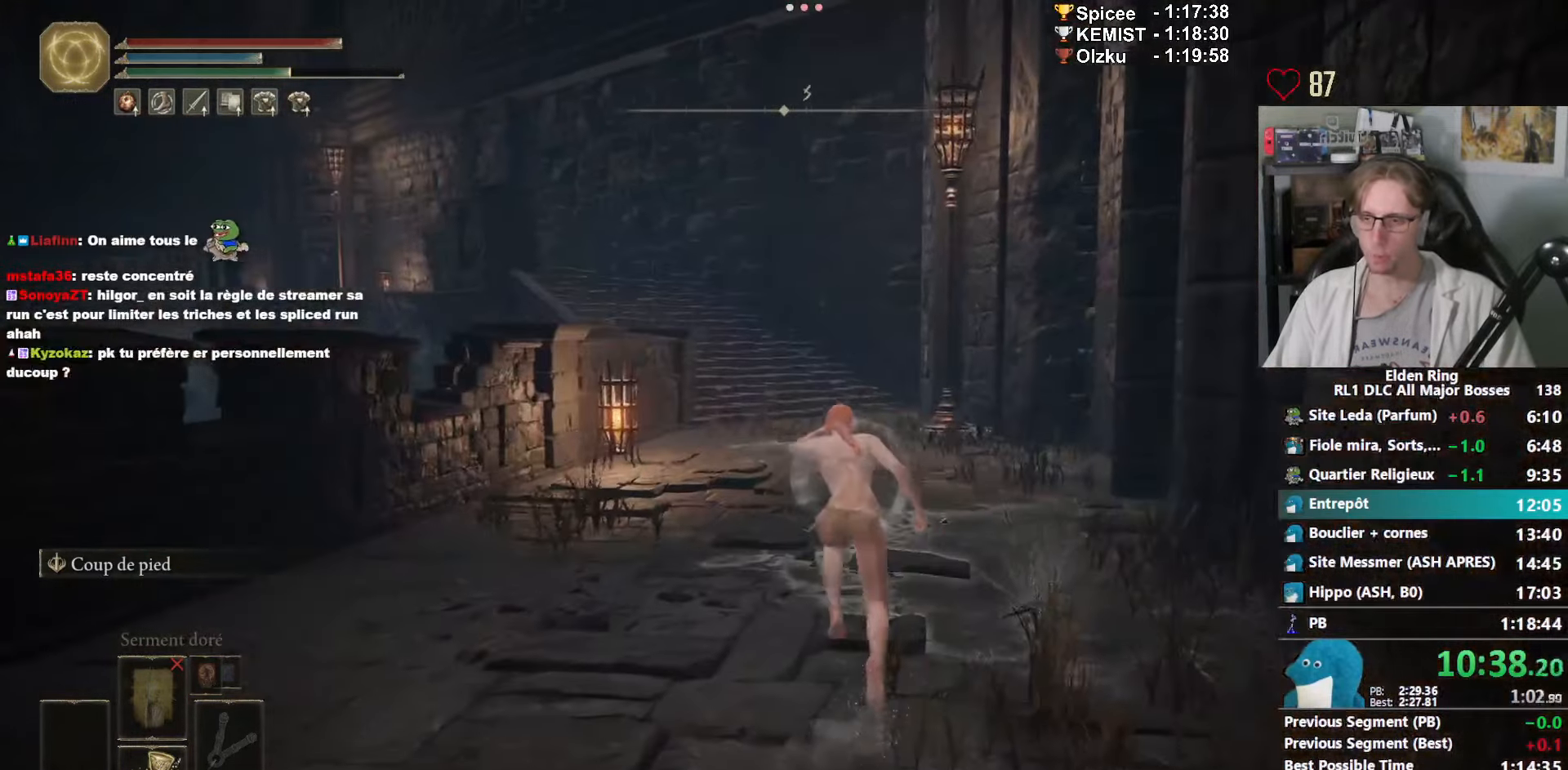
{"keys": ["space", "z"], "mouse": ["right"], "events": []}
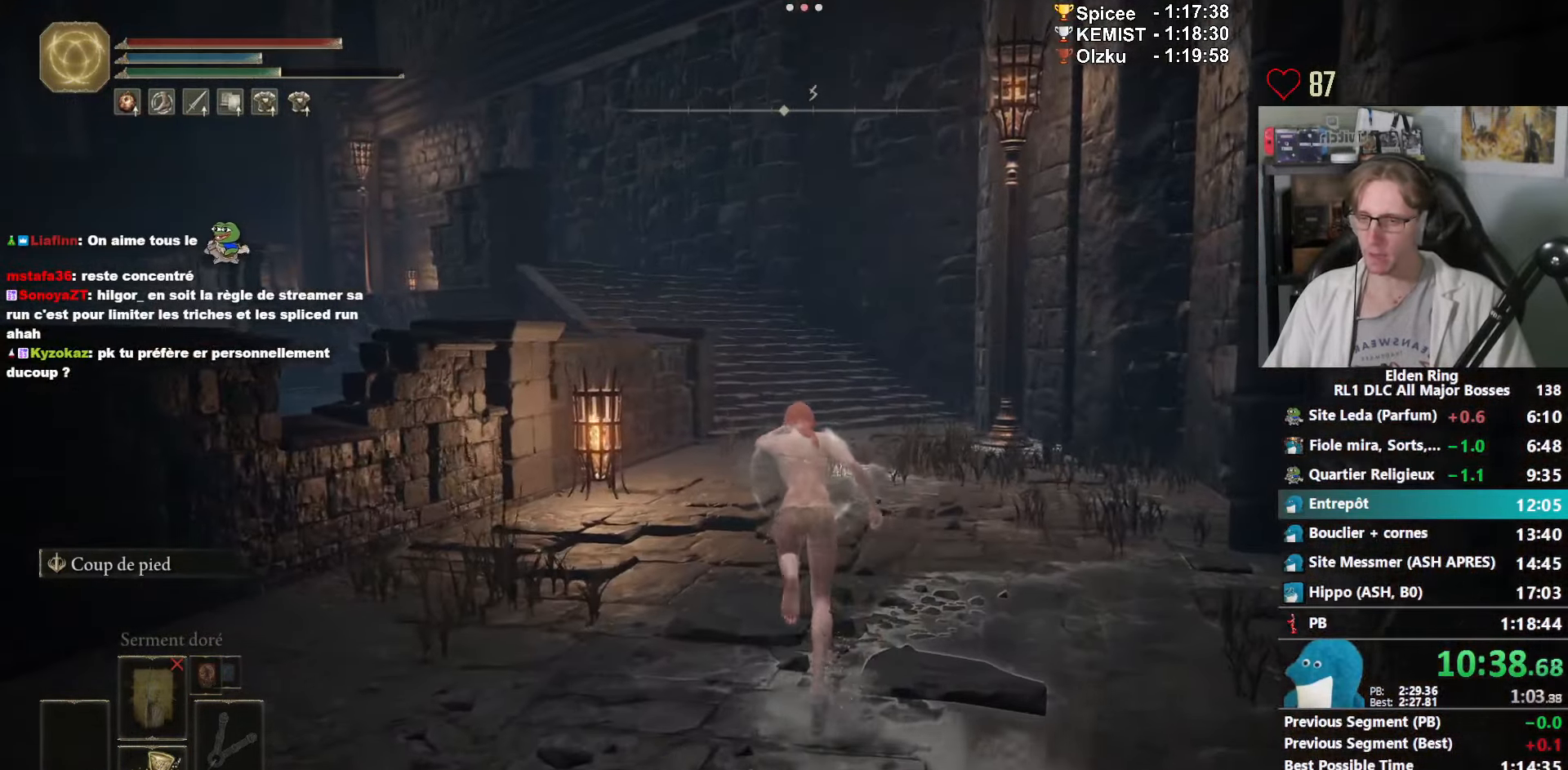
{"keys": ["space", "z"], "mouse": [], "events": [[17, "mouse_right", "up"]]}
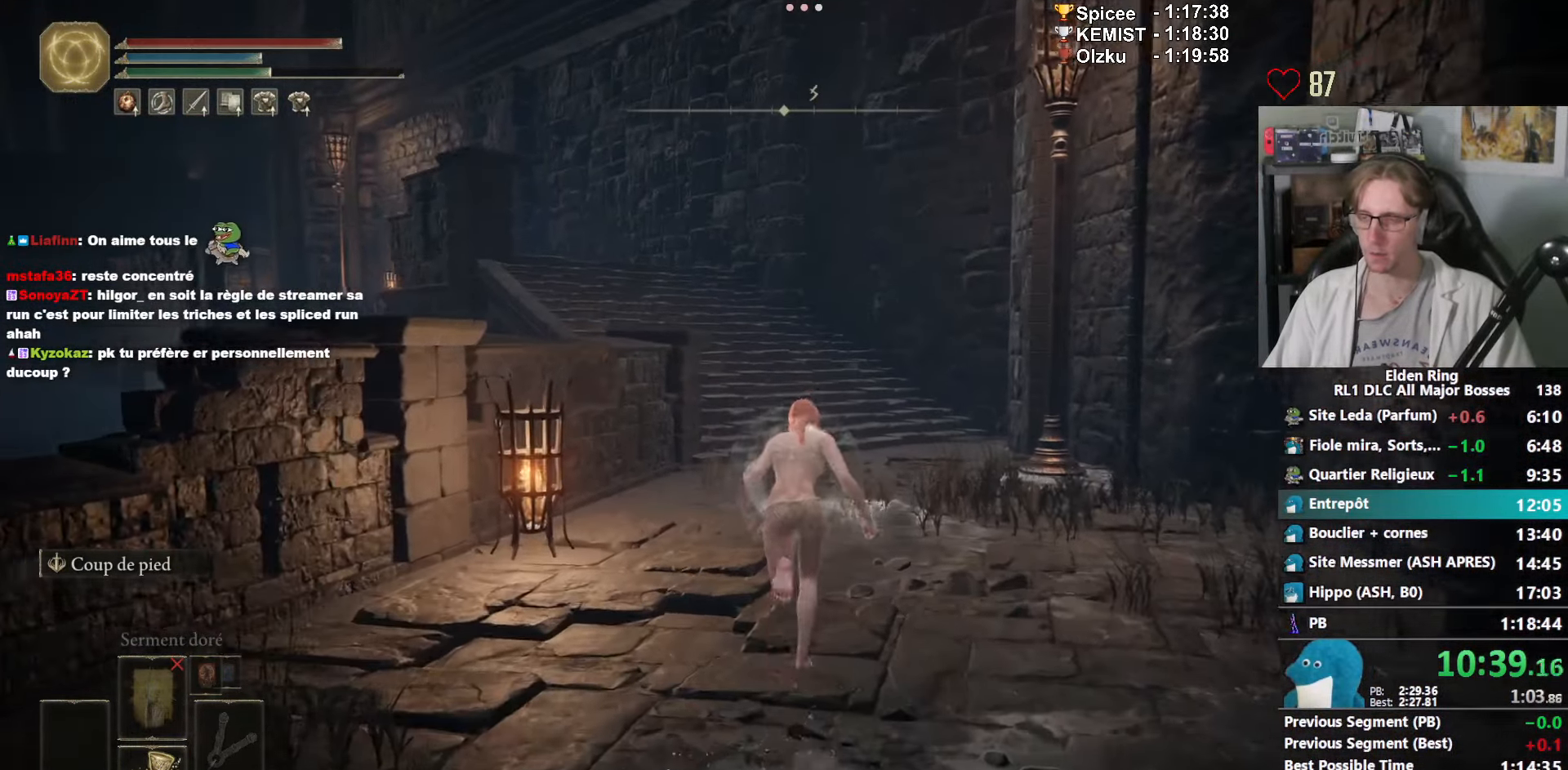
{"keys": ["space", "z"], "mouse": [], "events": []}
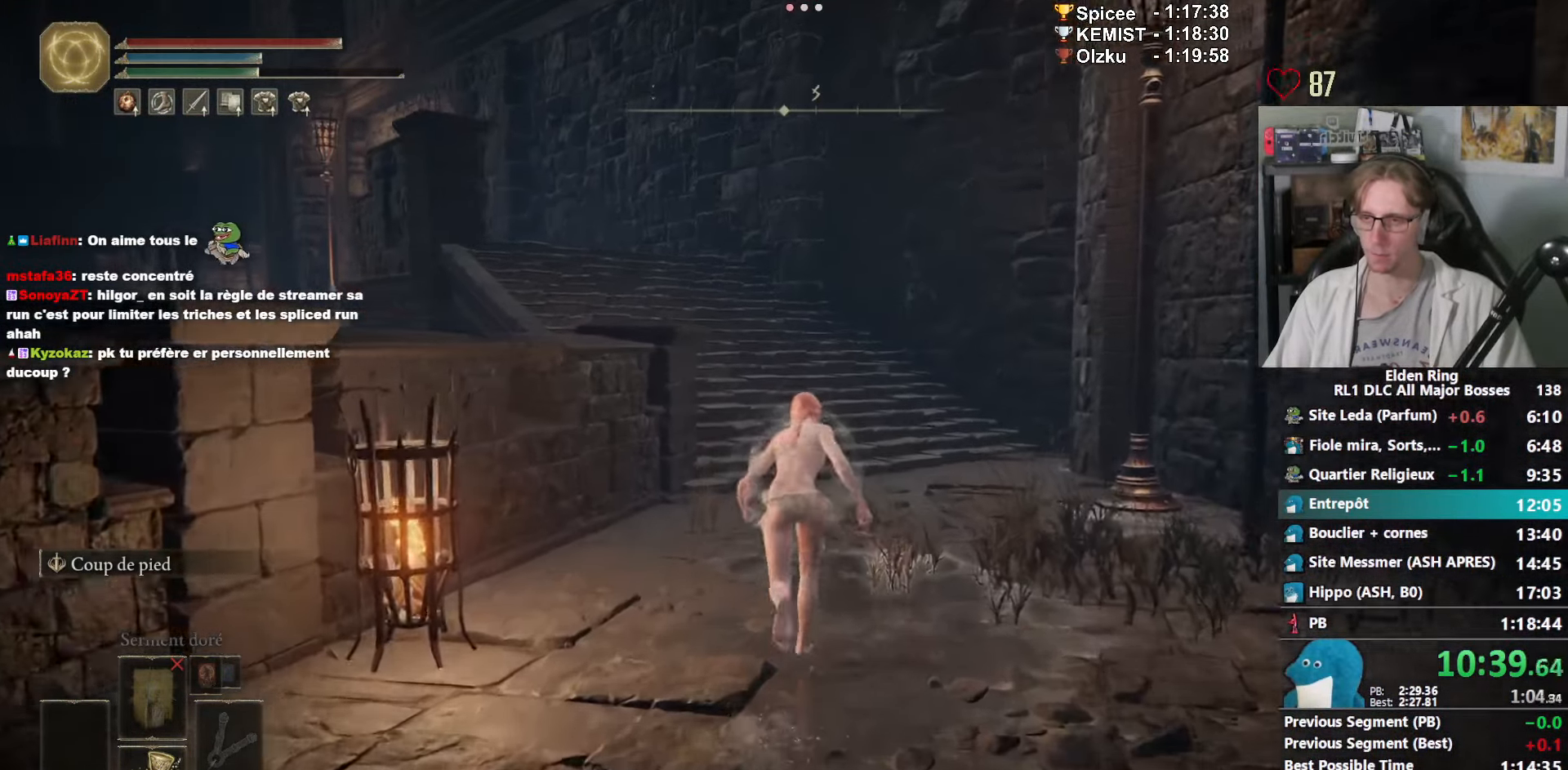
{"keys": ["space", "z"], "mouse": [], "events": []}
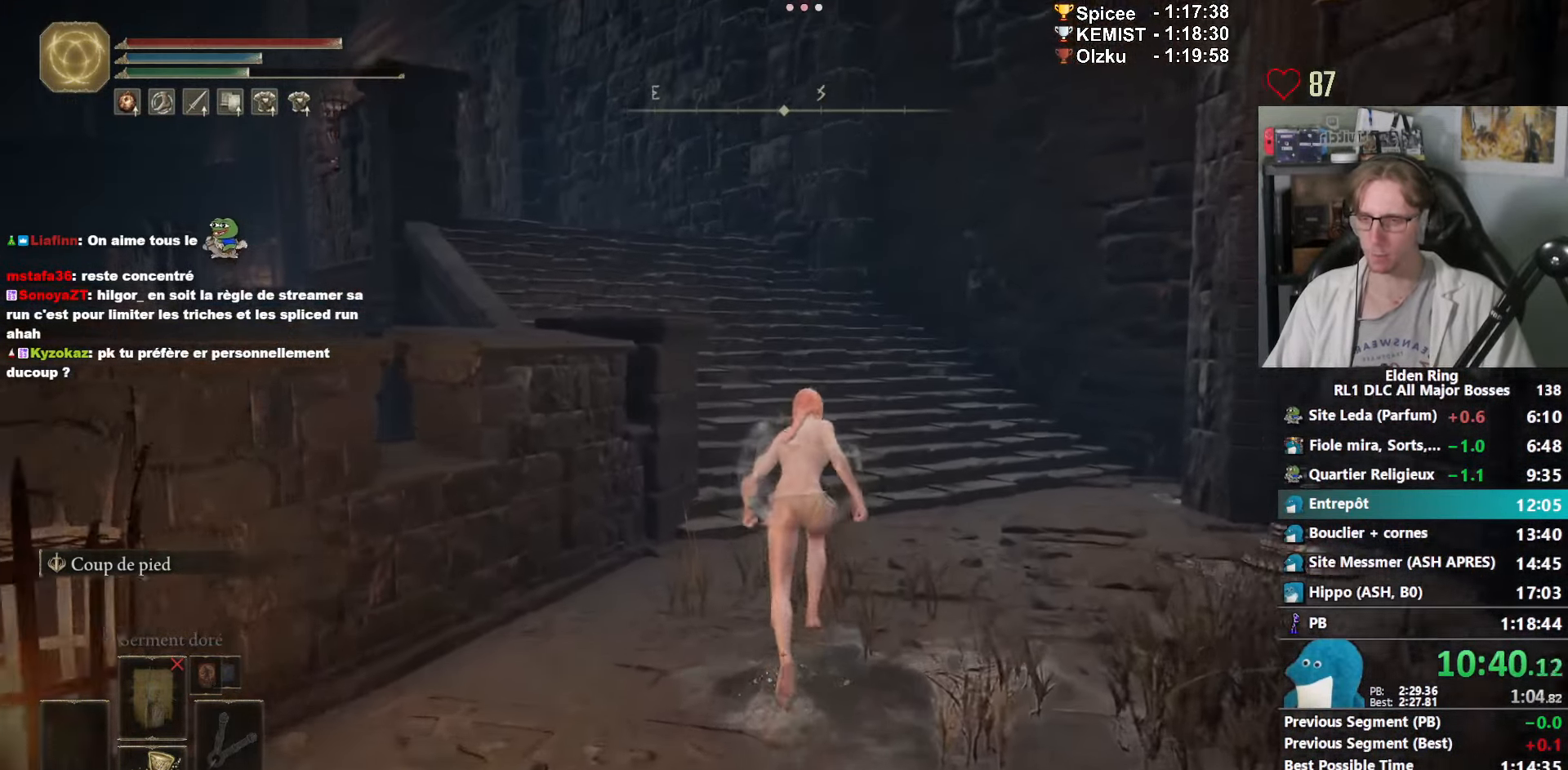
{"keys": ["space", "z"], "mouse": [], "events": []}
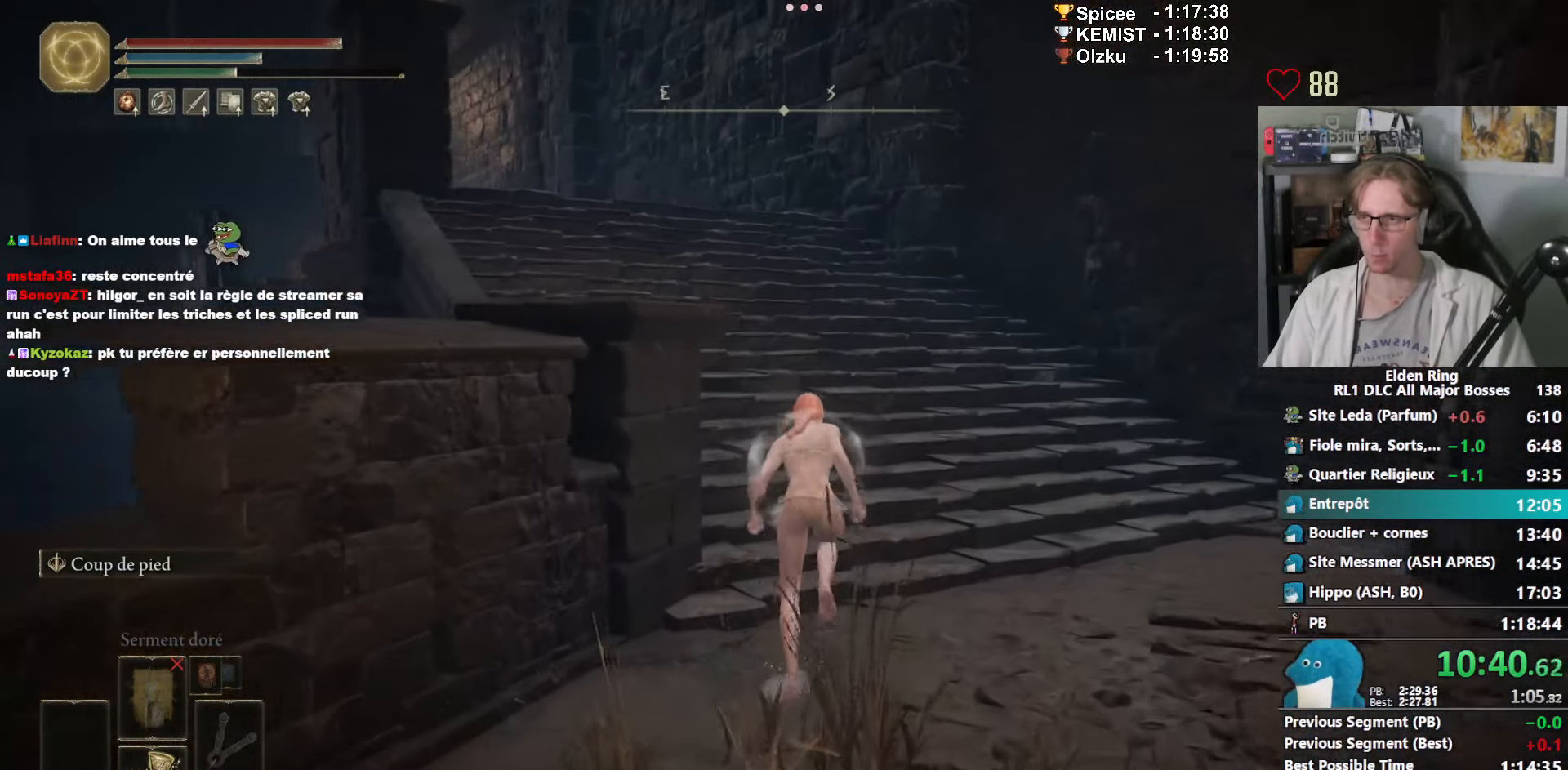
{"keys": ["space", "z"], "mouse": [], "events": []}
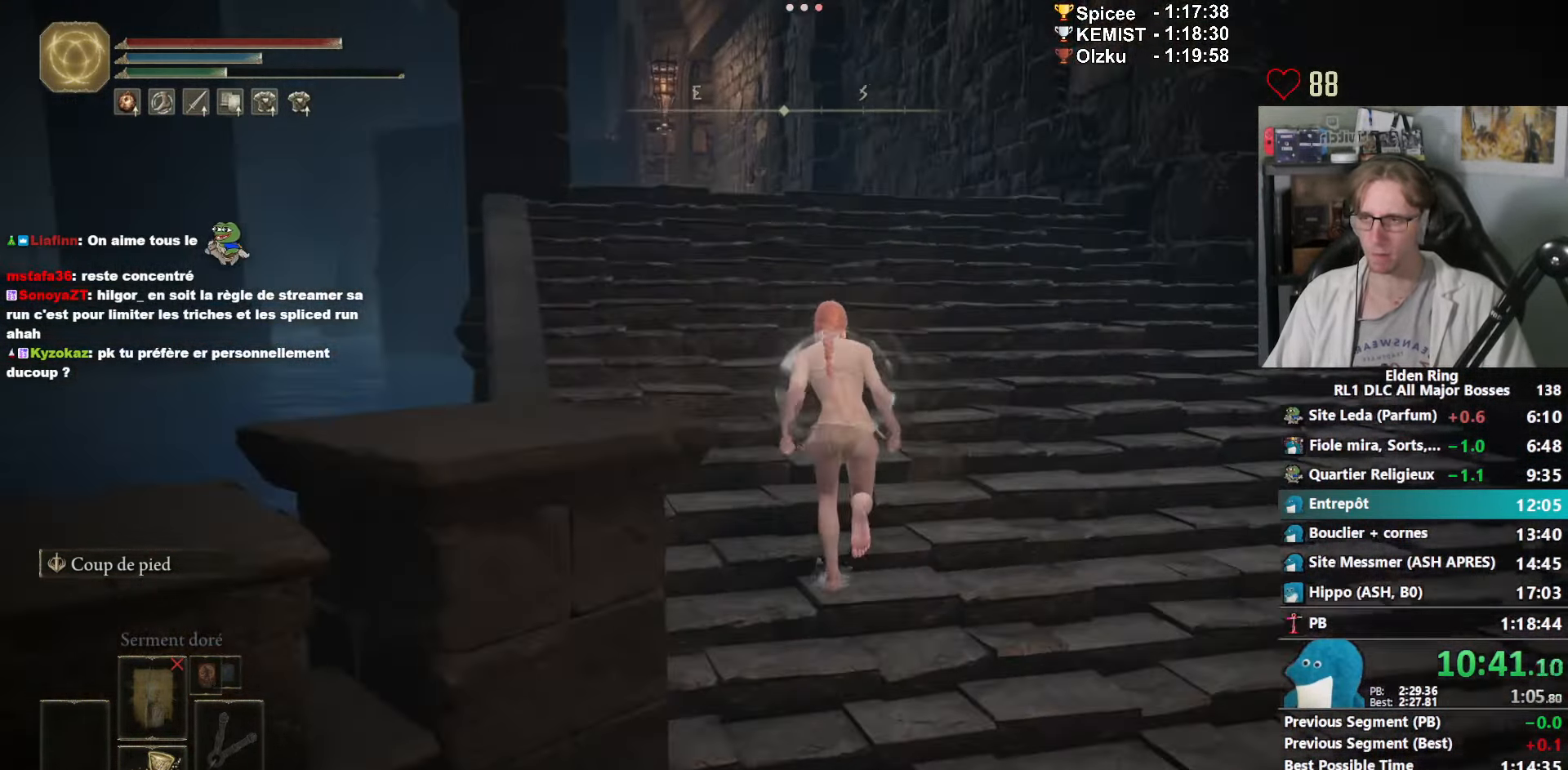
{"keys": ["space", "z"], "mouse": [], "events": [[33, "space", "up"], [467, "space", "down"]]}
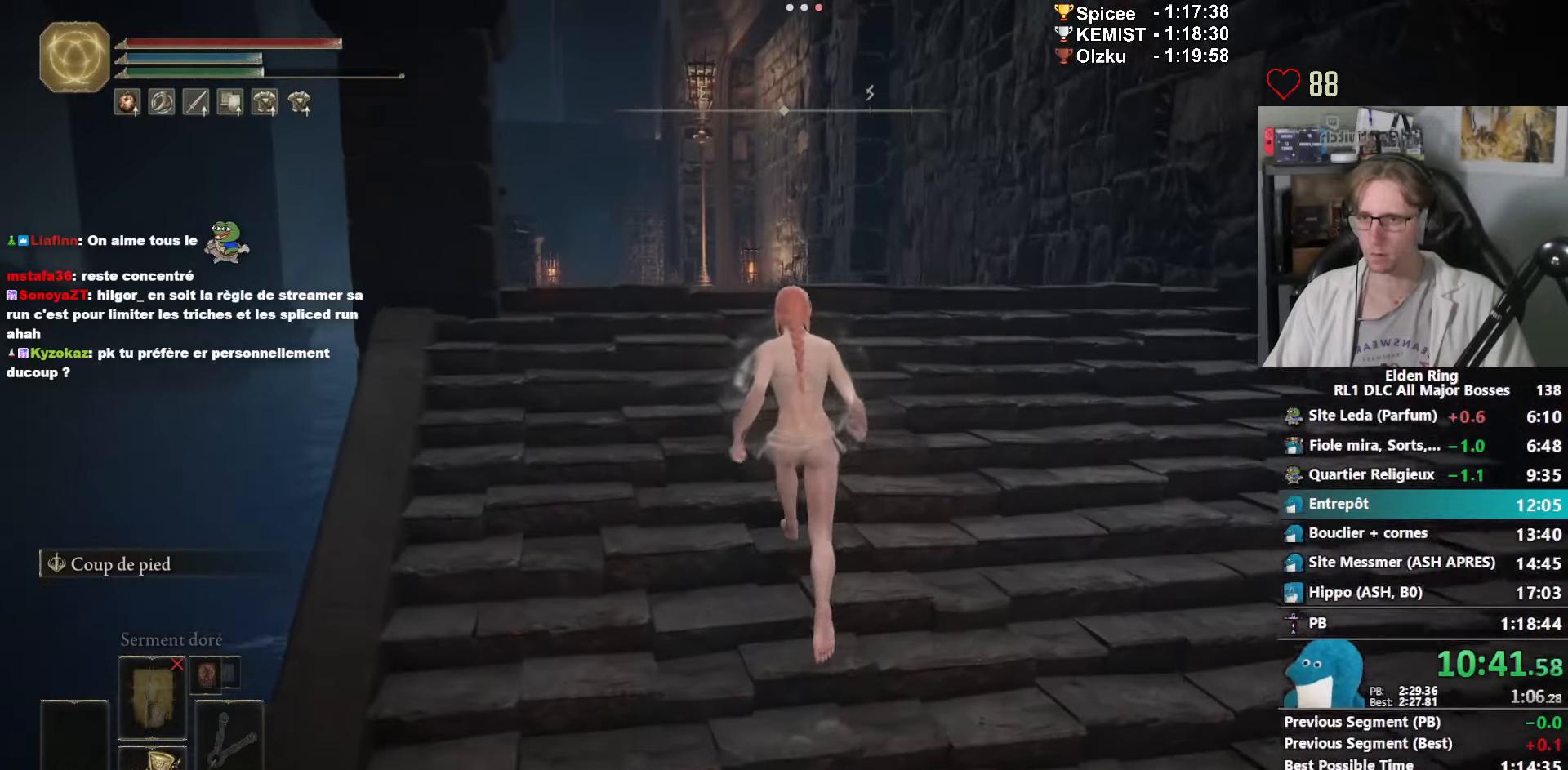
{"keys": ["space", "z"], "mouse": [], "events": []}
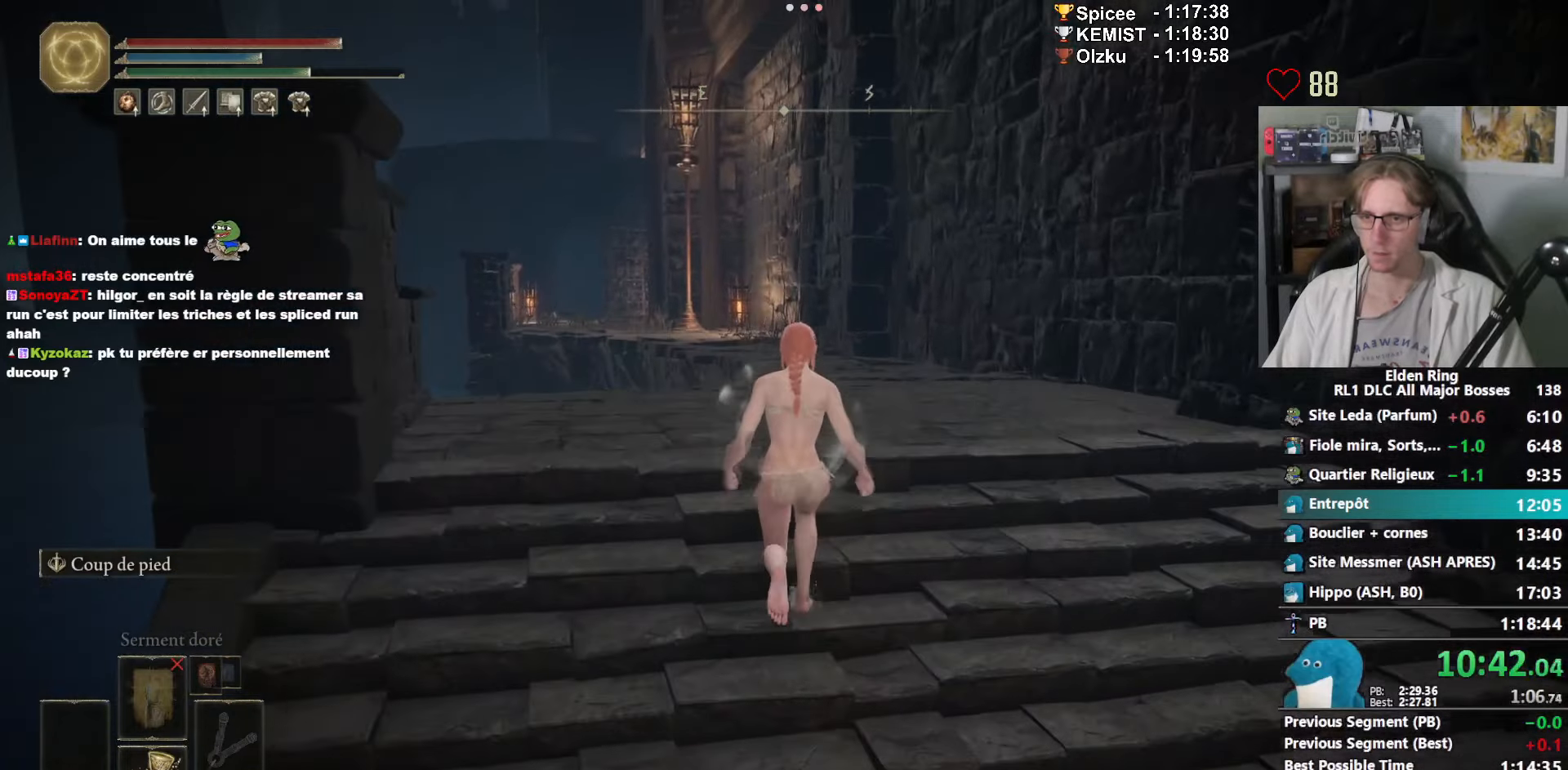
{"keys": ["space", "z"], "mouse": [], "events": []}
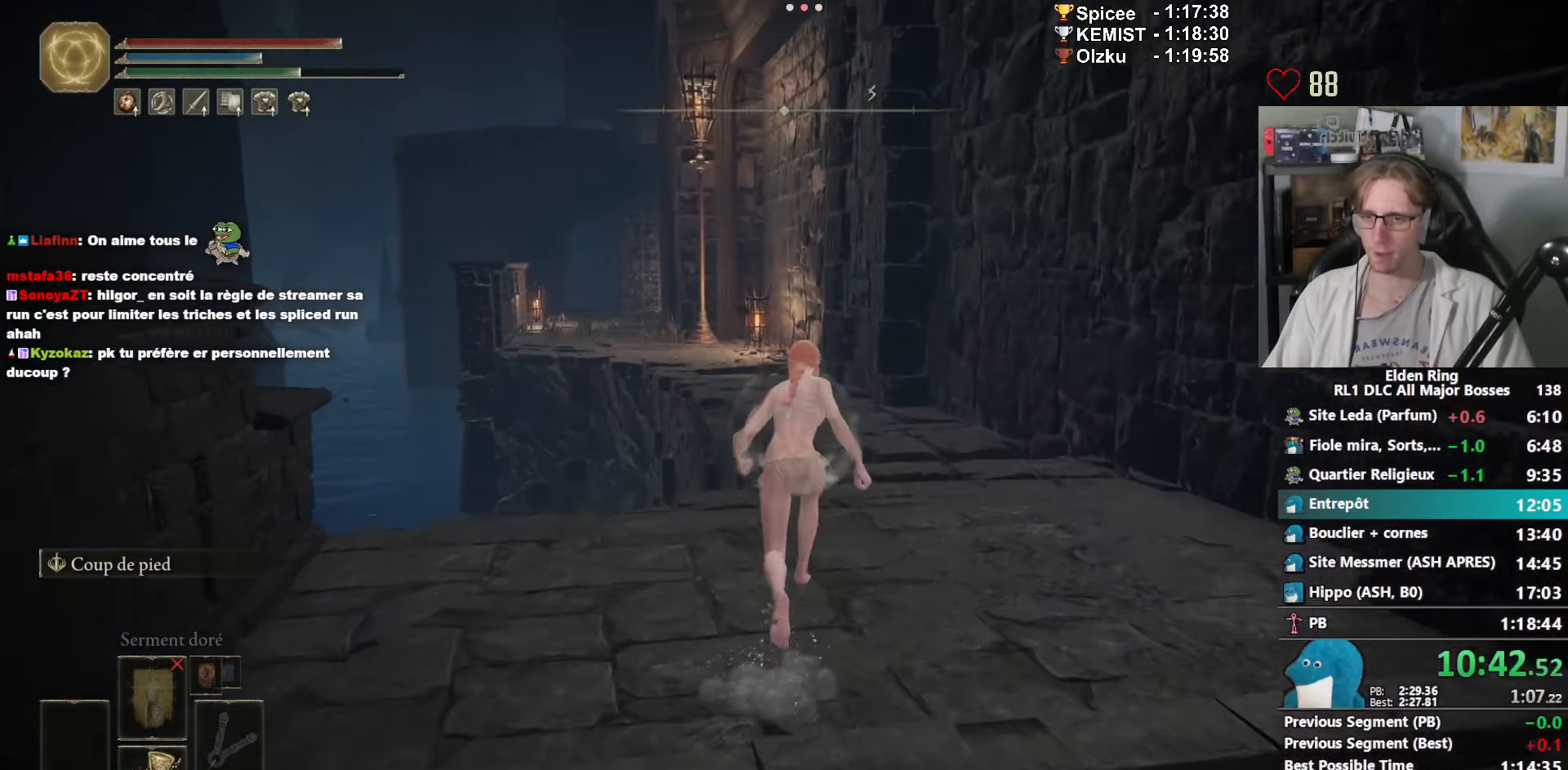
{"keys": ["ctrl_l", "space", "z"], "mouse": ["right"], "events": [[50, "mouse_right", "down"], [367, "ctrl_l", "down"]]}
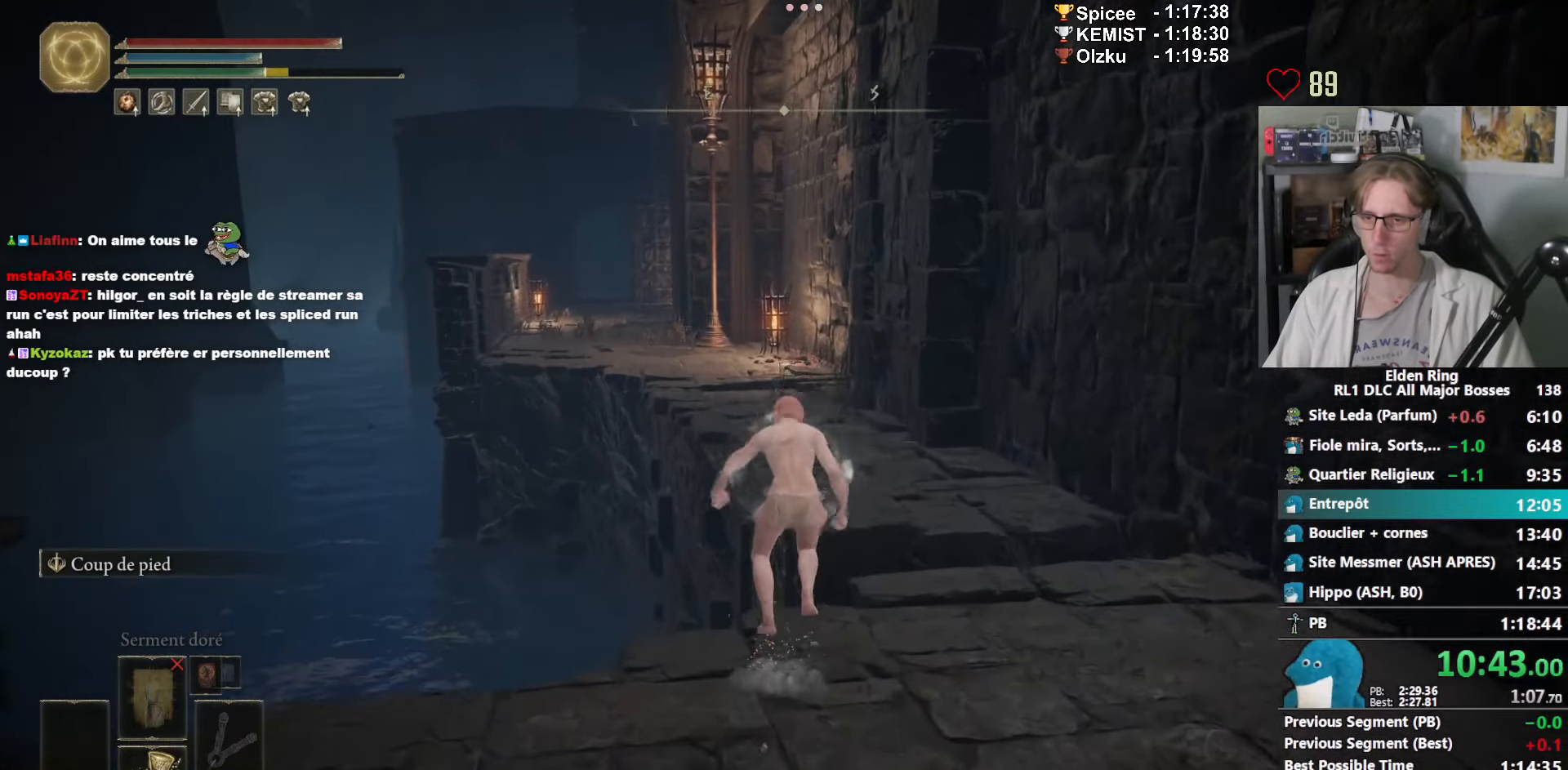
{"keys": ["space", "z"], "mouse": ["right"], "events": [[50, "ctrl_l", "up"]]}
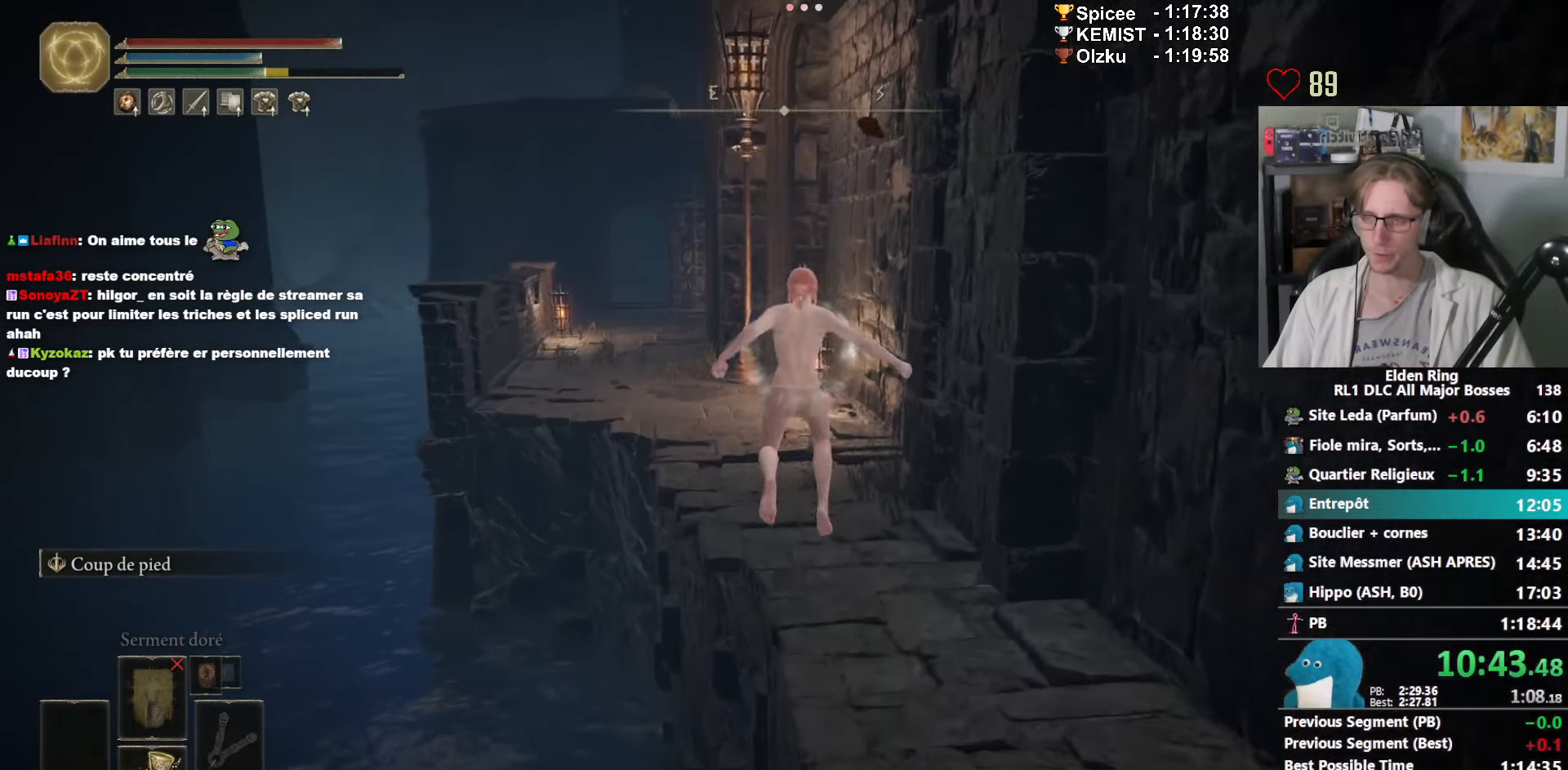
{"keys": ["space", "z"], "mouse": ["right"], "events": []}
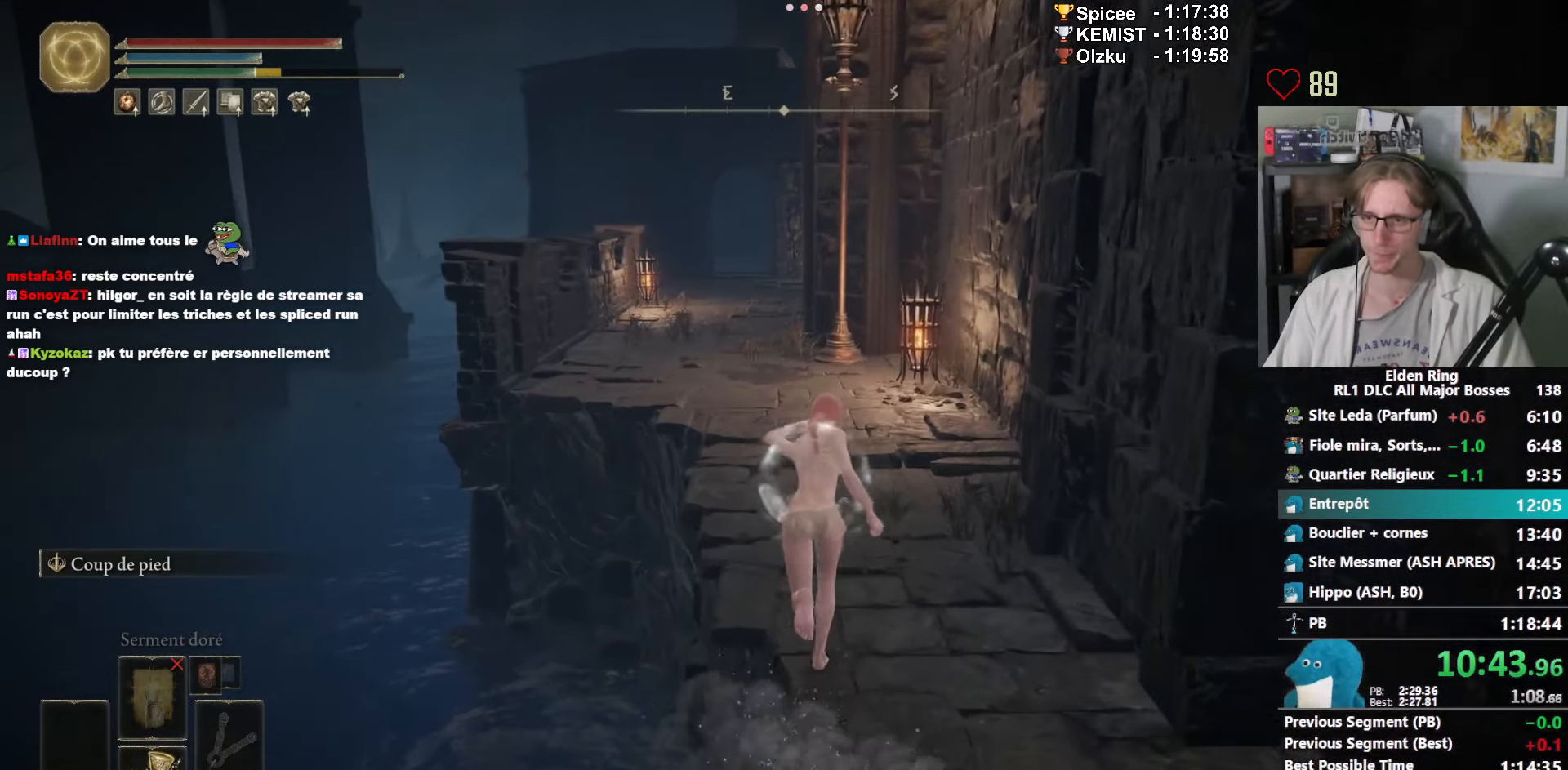
{"keys": ["space", "z"], "mouse": [], "events": [[84, "mouse_right", "up"]]}
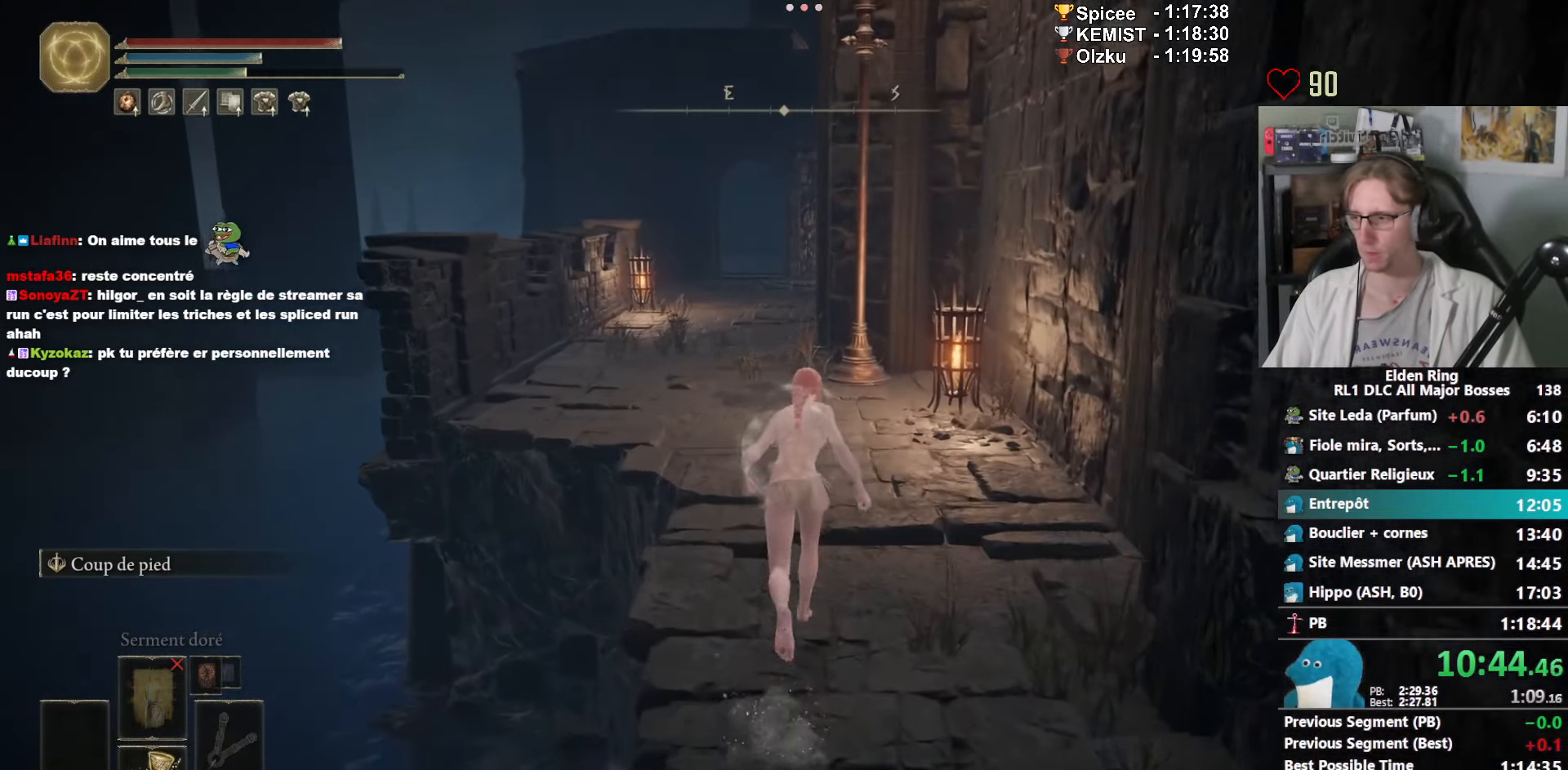
{"keys": ["space", "z"], "mouse": [], "events": []}
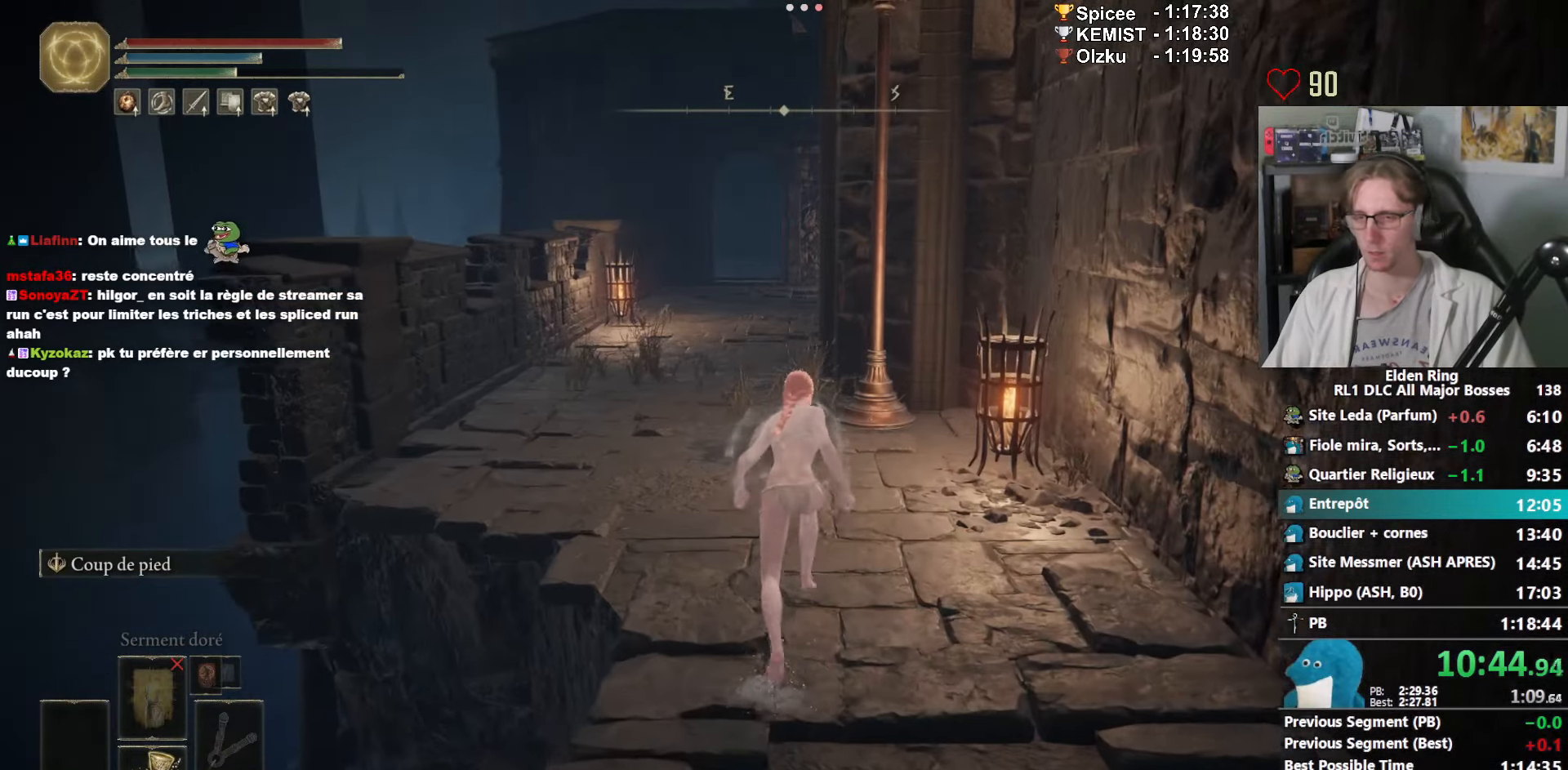
{"keys": ["space", "z"], "mouse": [], "events": []}
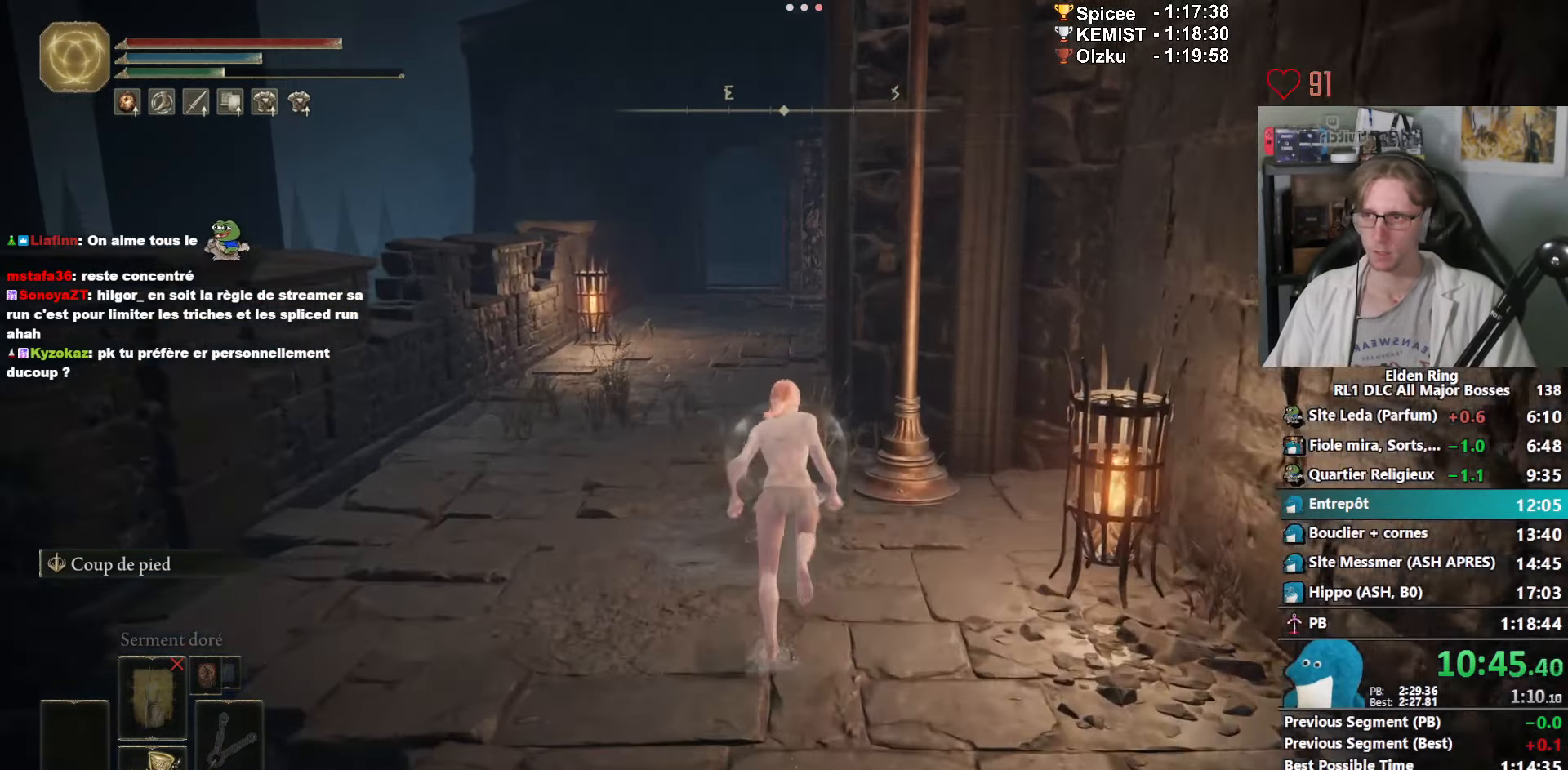
{"keys": ["space", "z"], "mouse": [], "events": []}
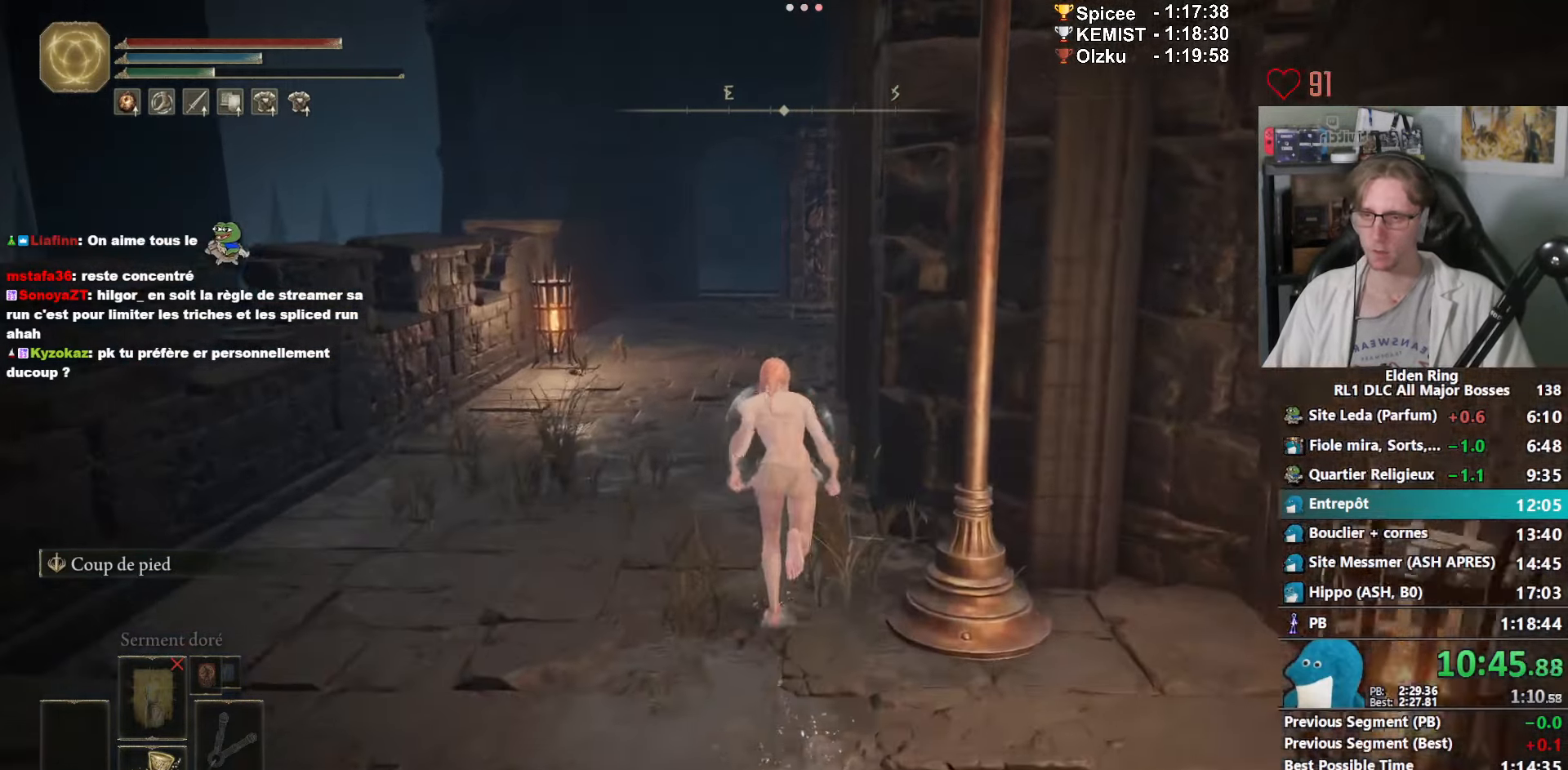
{"keys": ["space", "z"], "mouse": [], "events": []}